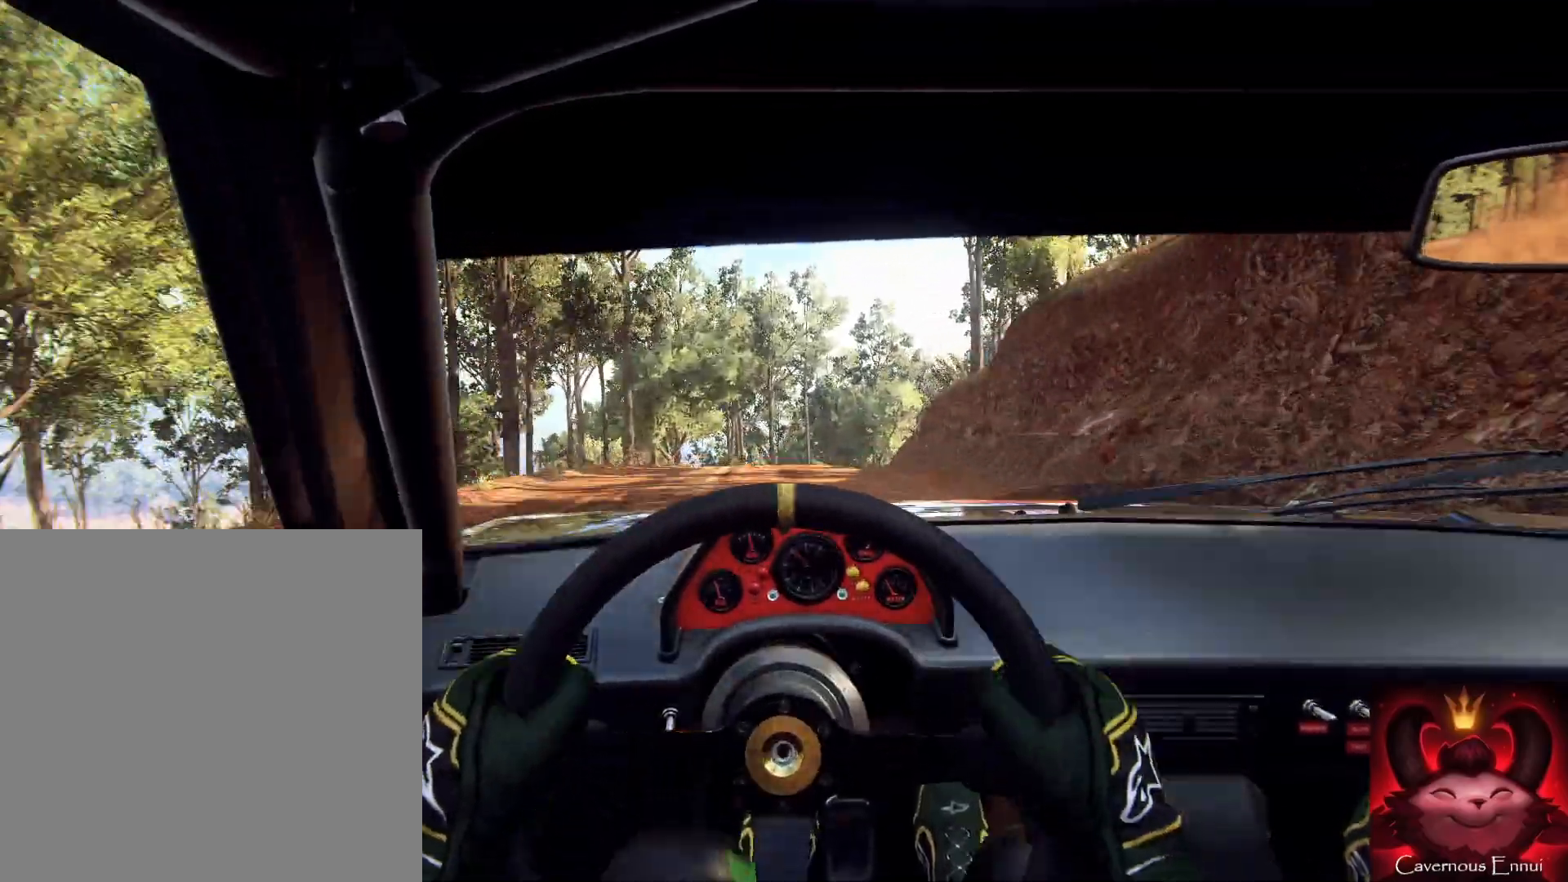
Gameplay with a controller (Xbox layout); each line is a JSON object with the inputs held at the frame after it. "events" lists button and stick changes between this image and that frame as [ms after this image, input, new state], when the widget could be followed in between.
{"buttons": [], "left_stick": "center", "right_stick": "center", "events": [[33, "L2", "down"], [167, "L2", "up"], [267, "L2", "down"], [267, "left_stick", "center"], [267, "right_stick", "up"], [467, "L2", "up"], [467, "right_stick", "center"]]}
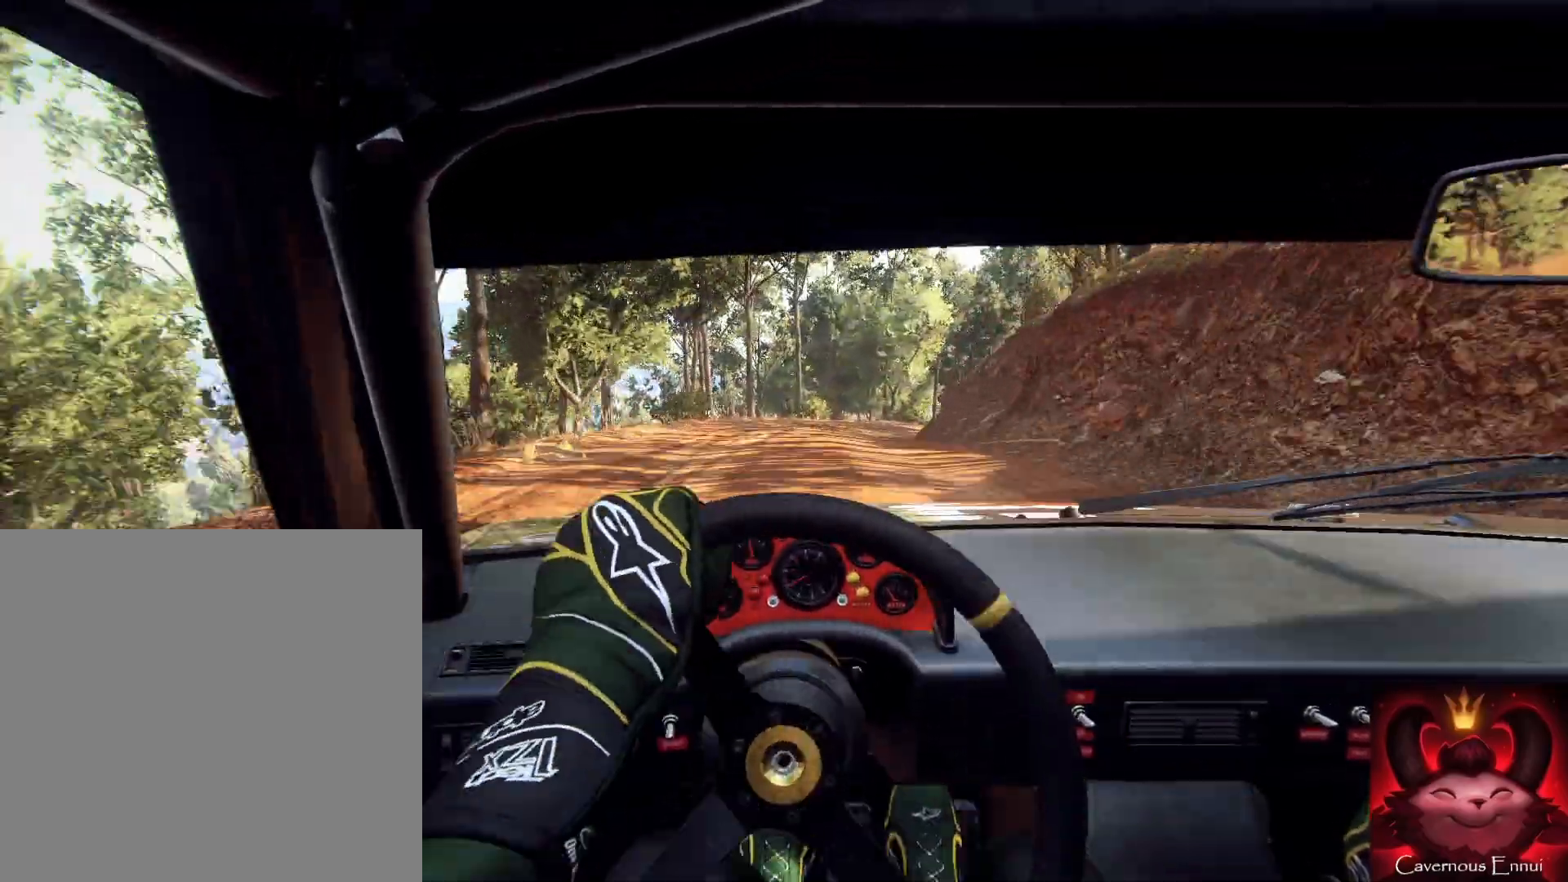
{"buttons": ["L2"], "left_stick": "right", "right_stick": "center", "events": [[100, "L2", "down"], [100, "left_stick", "right"], [300, "L1", "down"], [300, "L2", "up"], [400, "L1", "up"], [433, "L2", "down"]]}
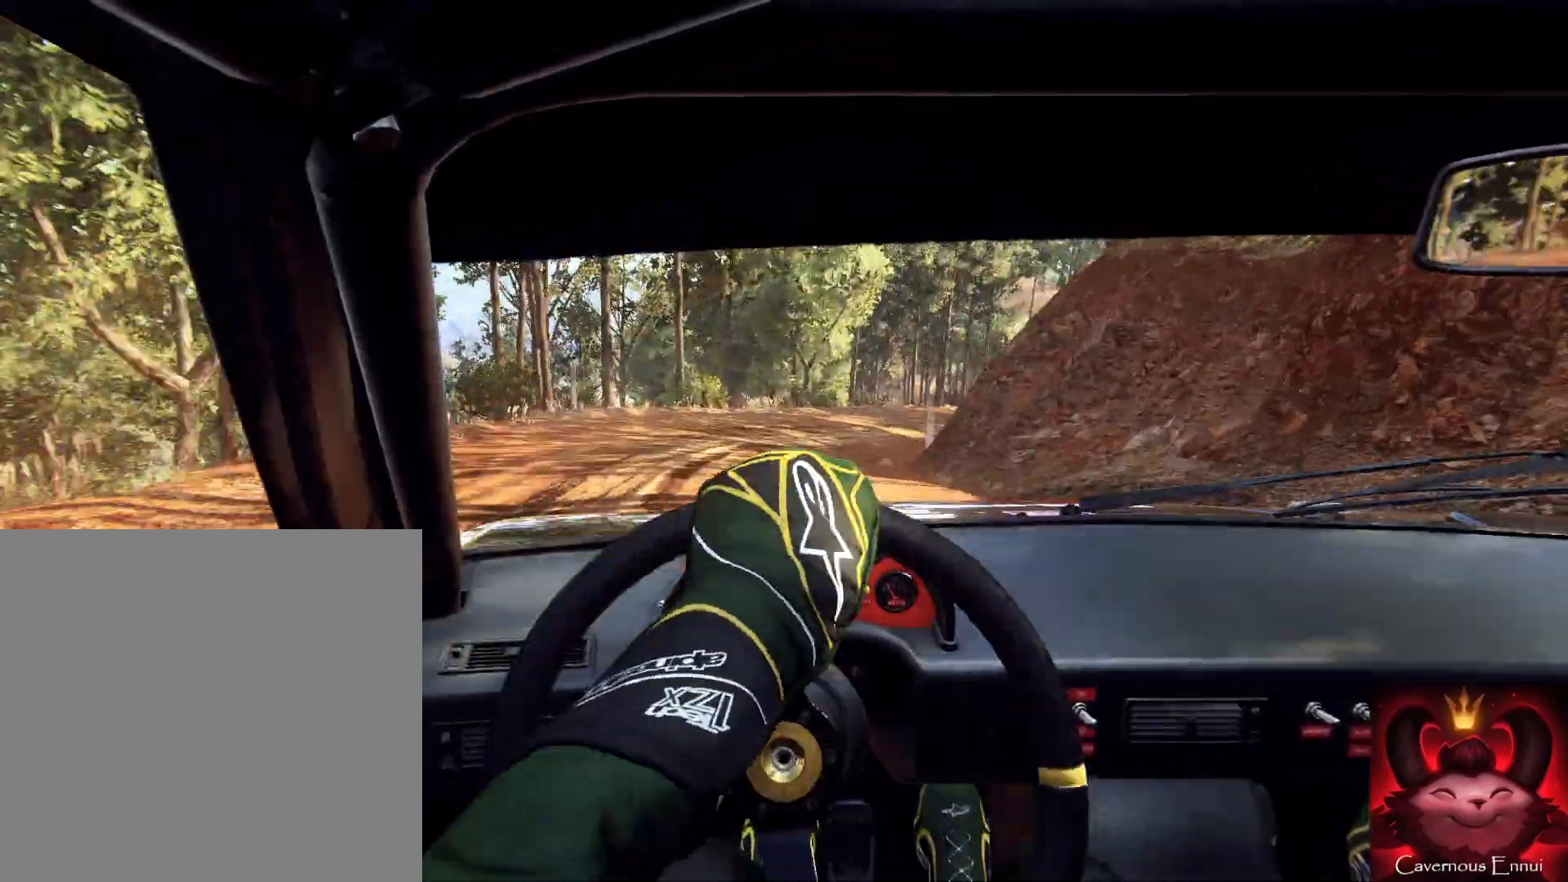
{"buttons": [], "left_stick": "right", "right_stick": "center", "events": [[67, "L2", "up"], [100, "left_stick", "center"], [300, "left_stick", "right"], [300, "right_stick", "up"], [500, "right_stick", "center"]]}
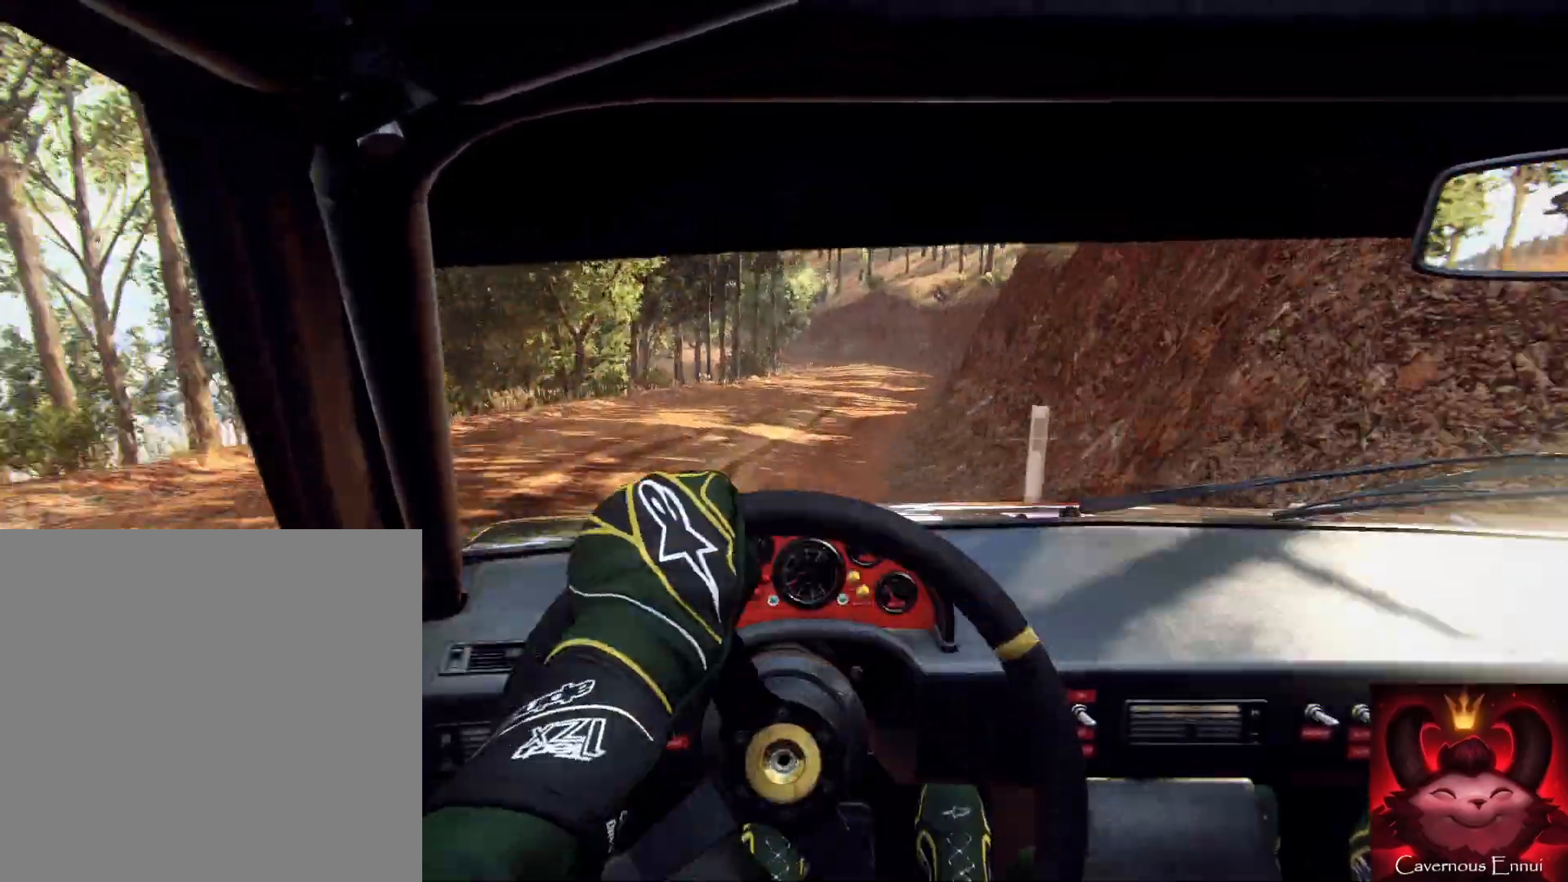
{"buttons": [], "left_stick": "center", "right_stick": "center", "events": [[133, "left_stick", "down-left"], [400, "left_stick", "center"]]}
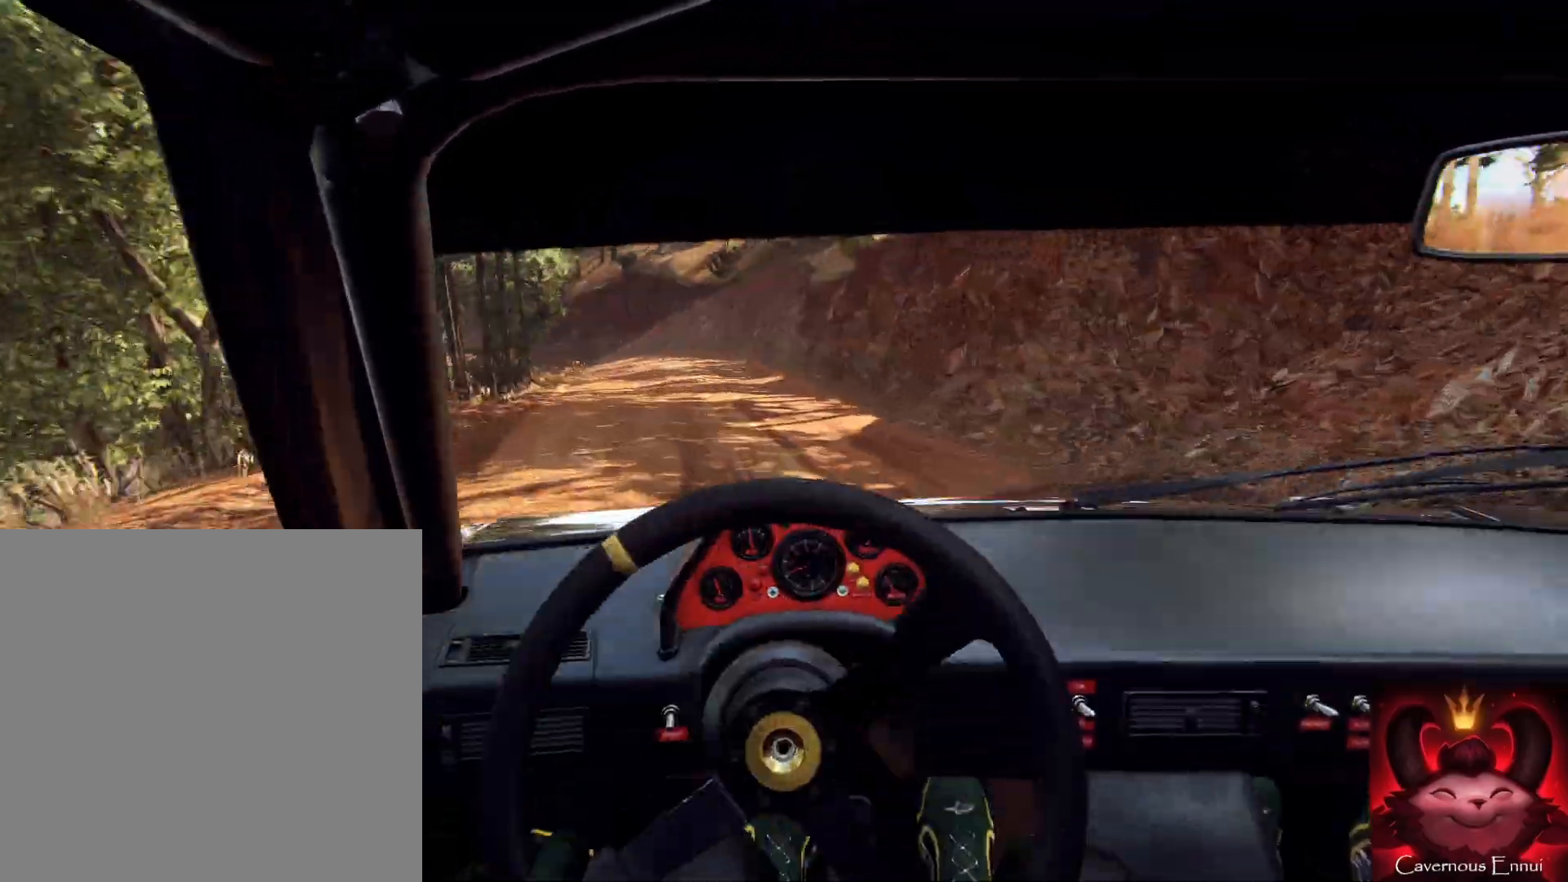
{"buttons": [], "left_stick": "down-left", "right_stick": "up", "events": [[133, "left_stick", "down-left"], [433, "right_stick", "up"]]}
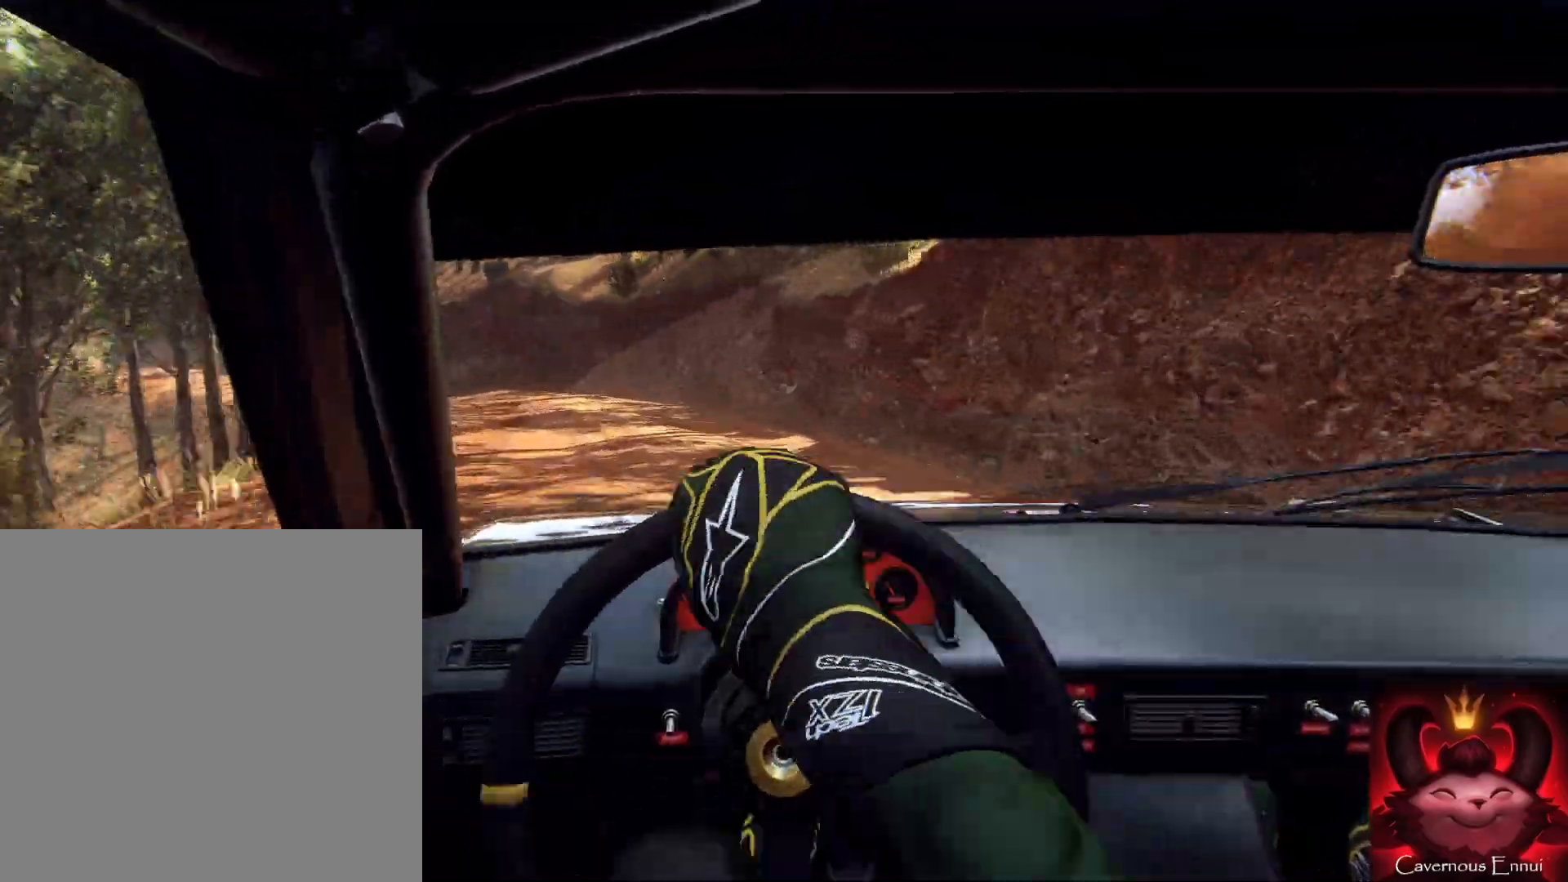
{"buttons": [], "left_stick": "center", "right_stick": "up", "events": [[100, "left_stick", "center"], [200, "left_stick", "left"], [367, "left_stick", "down-right"], [433, "left_stick", "center"]]}
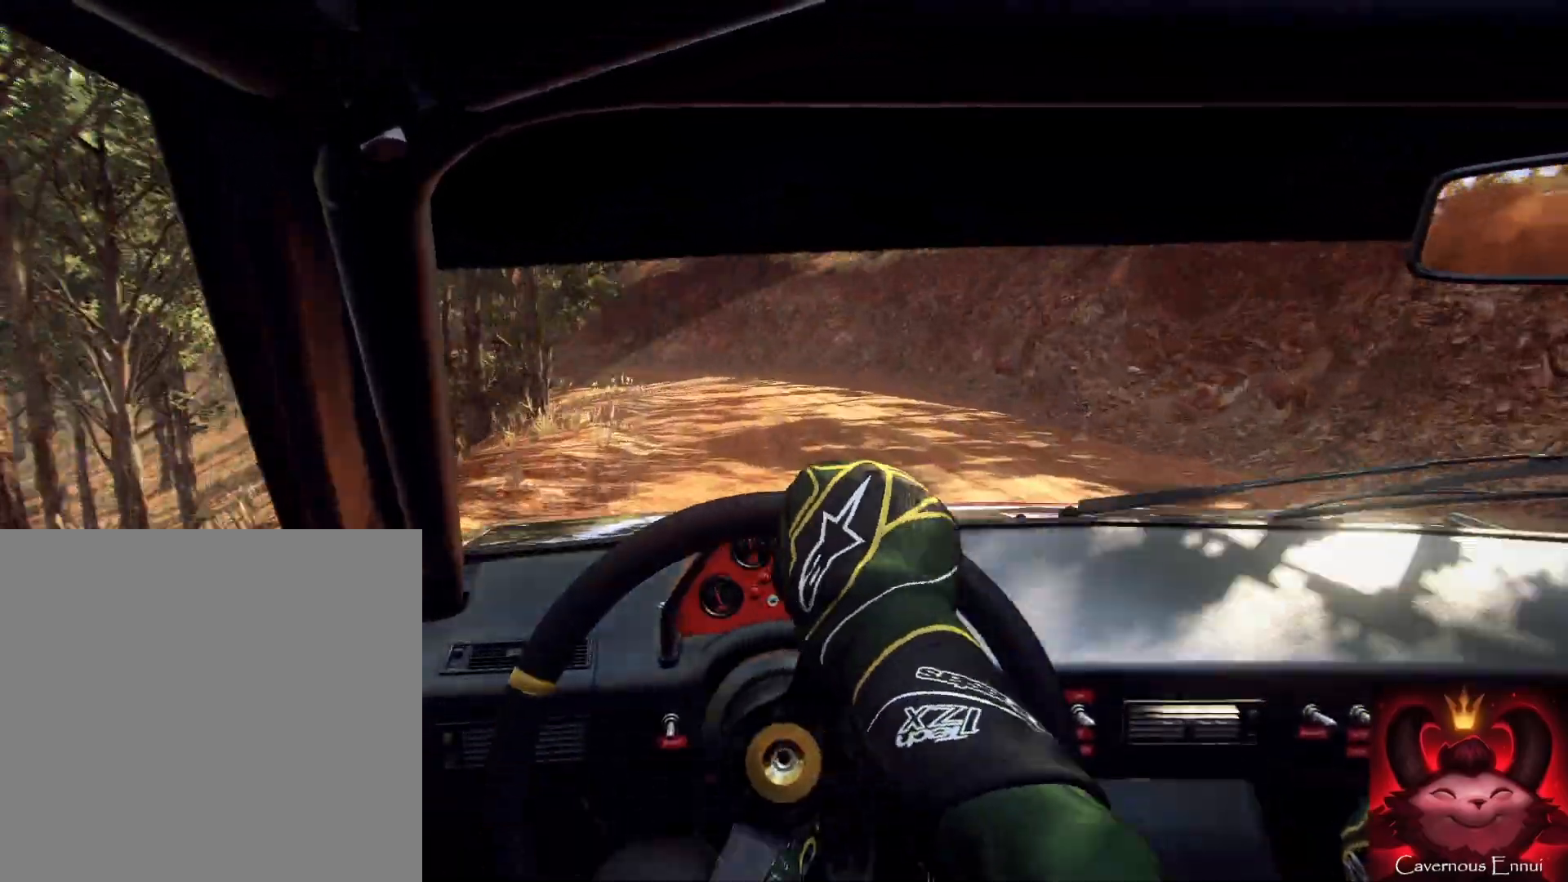
{"buttons": [], "left_stick": "center", "right_stick": "center", "events": [[167, "L2", "down"], [167, "right_stick", "center"], [233, "L2", "up"]]}
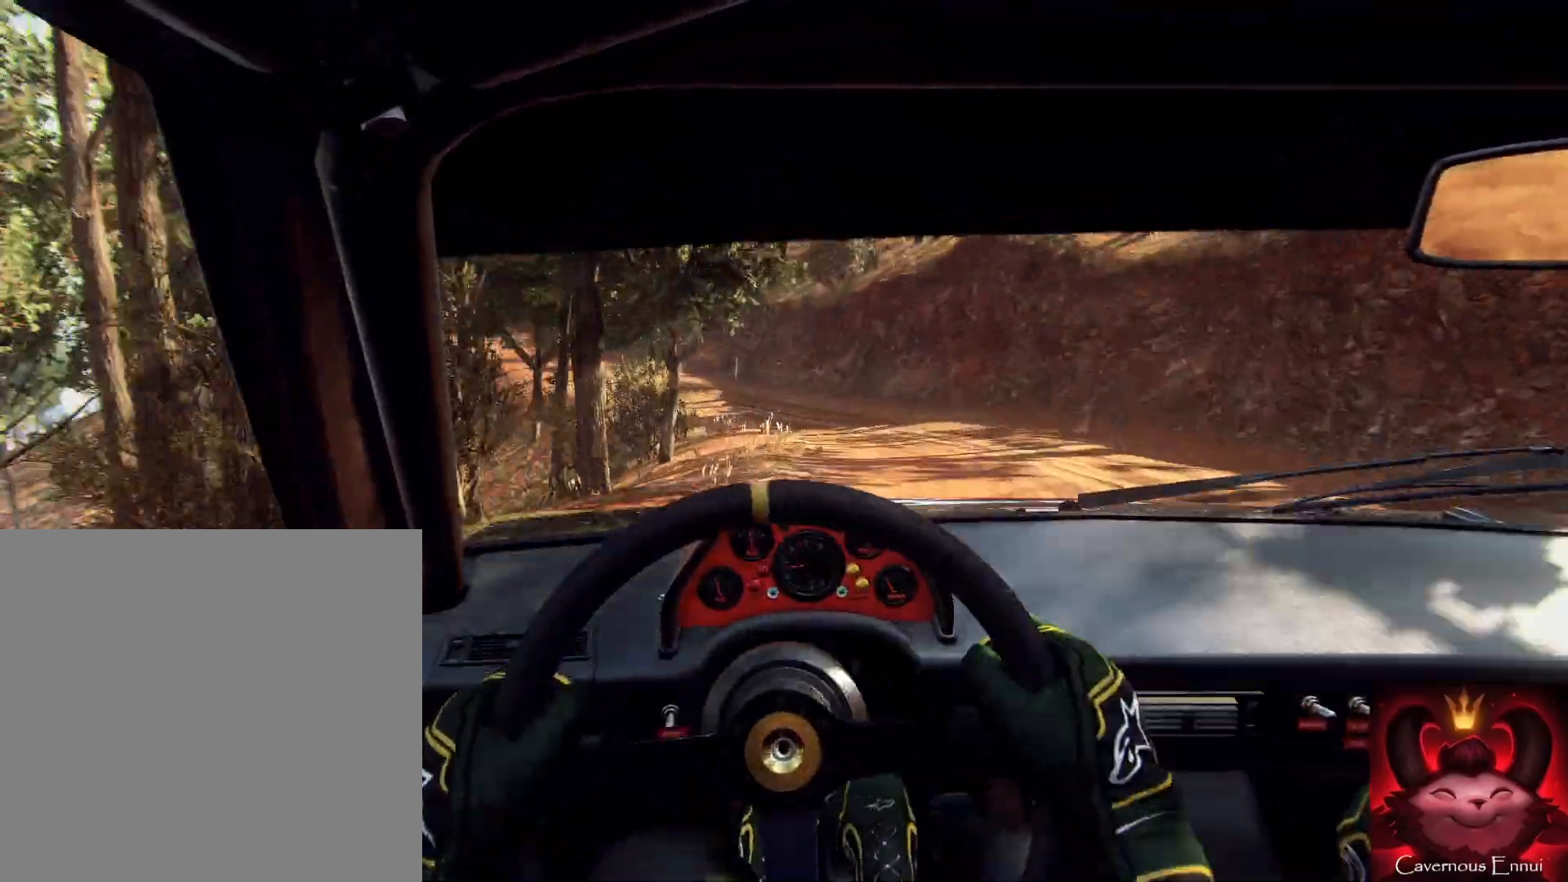
{"buttons": [], "left_stick": "left", "right_stick": "up", "events": [[100, "left_stick", "down-left"], [300, "left_stick", "center"], [367, "left_stick", "left"], [367, "right_stick", "up"]]}
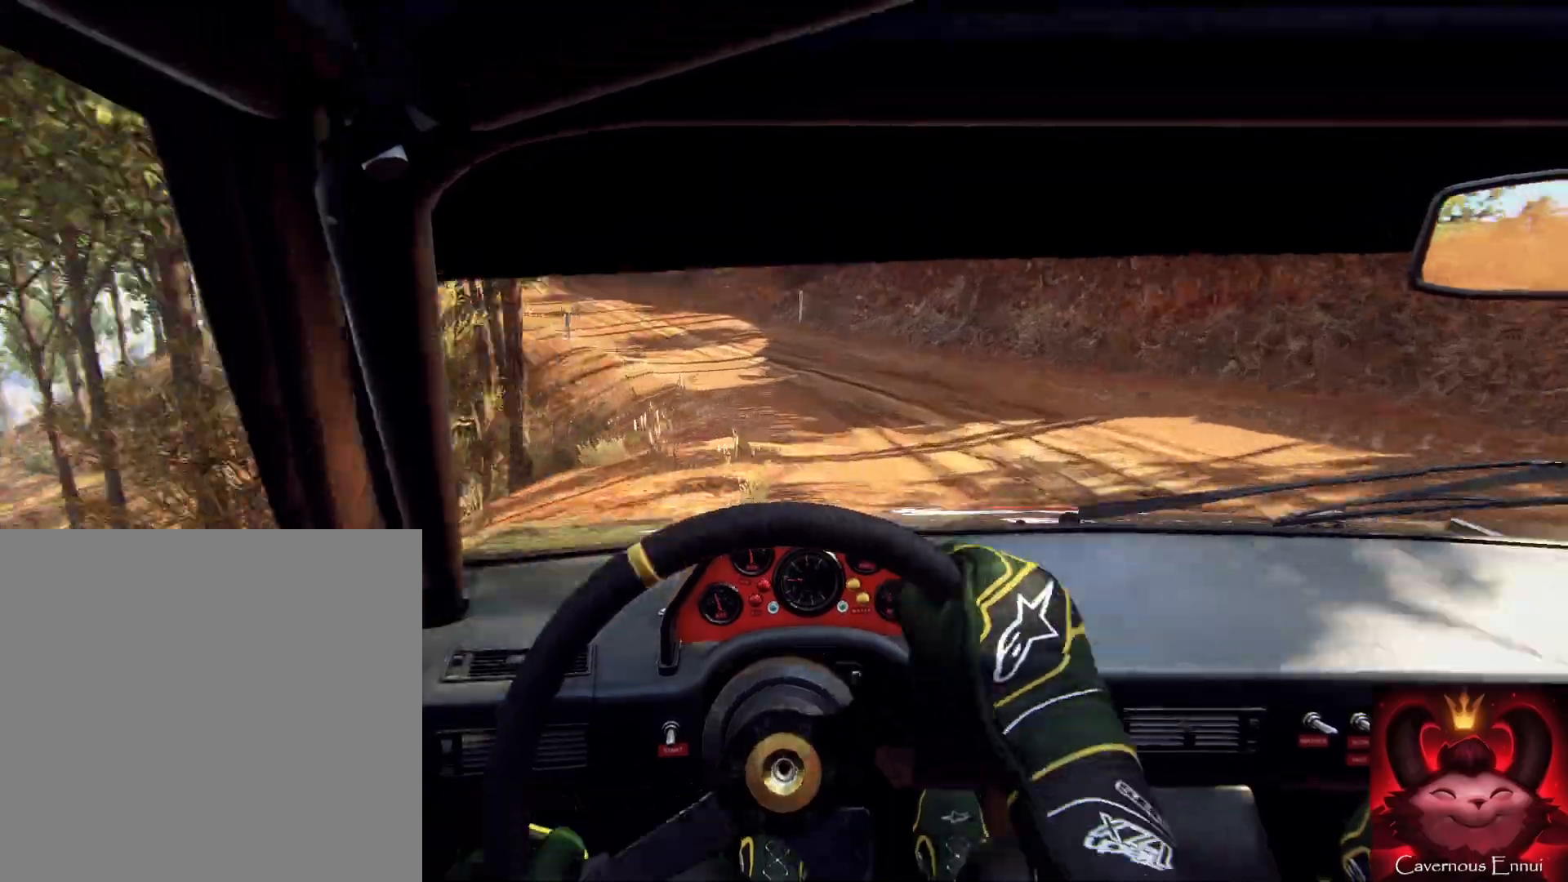
{"buttons": [], "left_stick": "right", "right_stick": "center", "events": [[100, "right_stick", "center"], [233, "left_stick", "center"], [500, "left_stick", "right"]]}
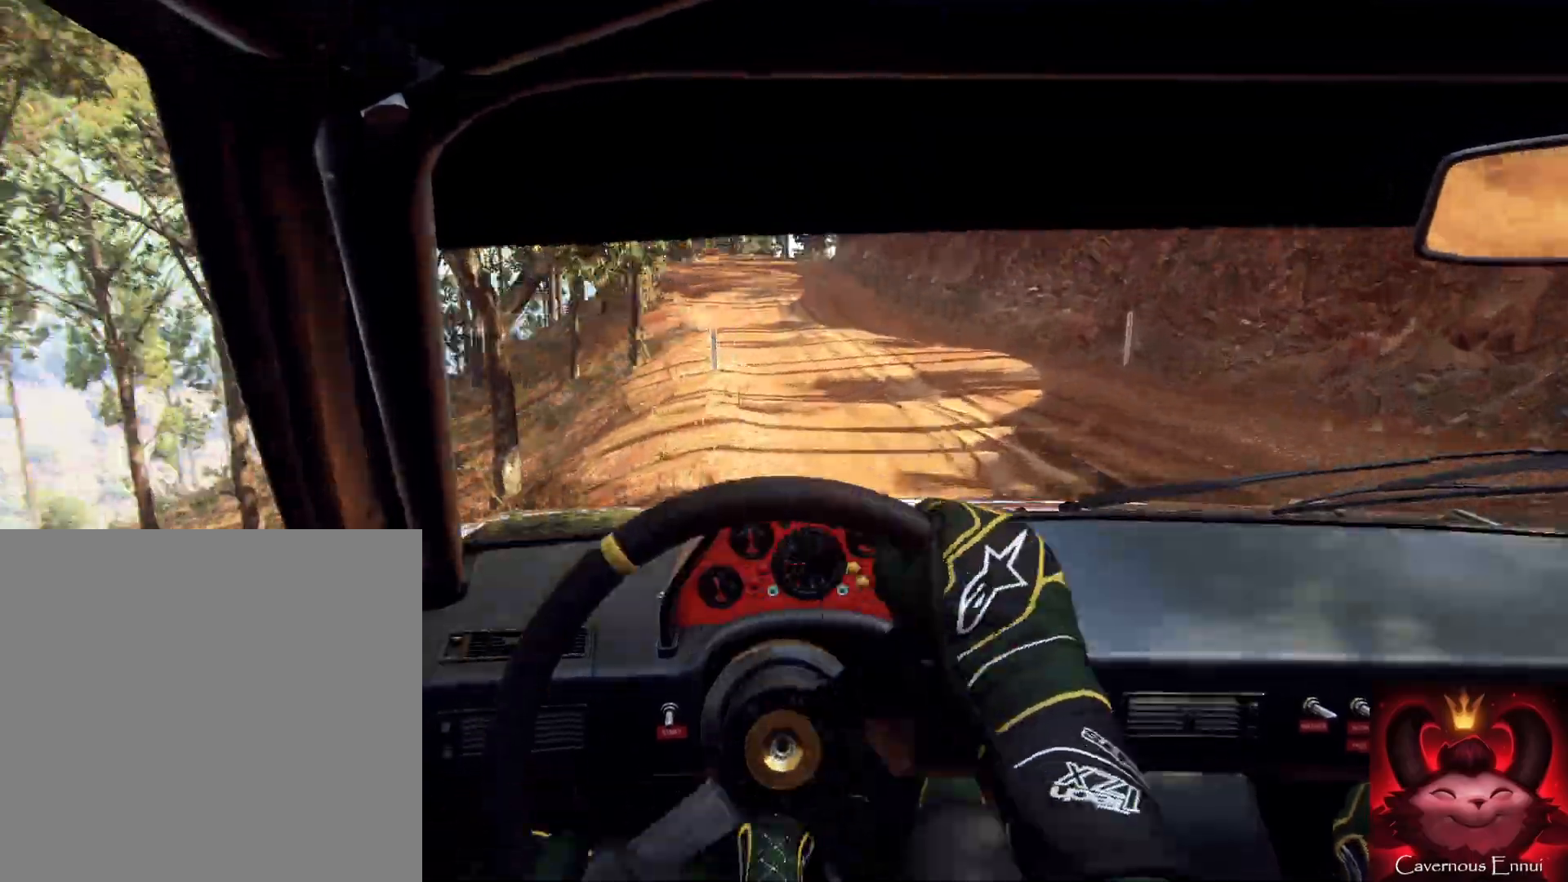
{"buttons": [], "left_stick": "right", "right_stick": "up", "events": [[200, "left_stick", "center"], [267, "left_stick", "right"], [467, "right_stick", "up"]]}
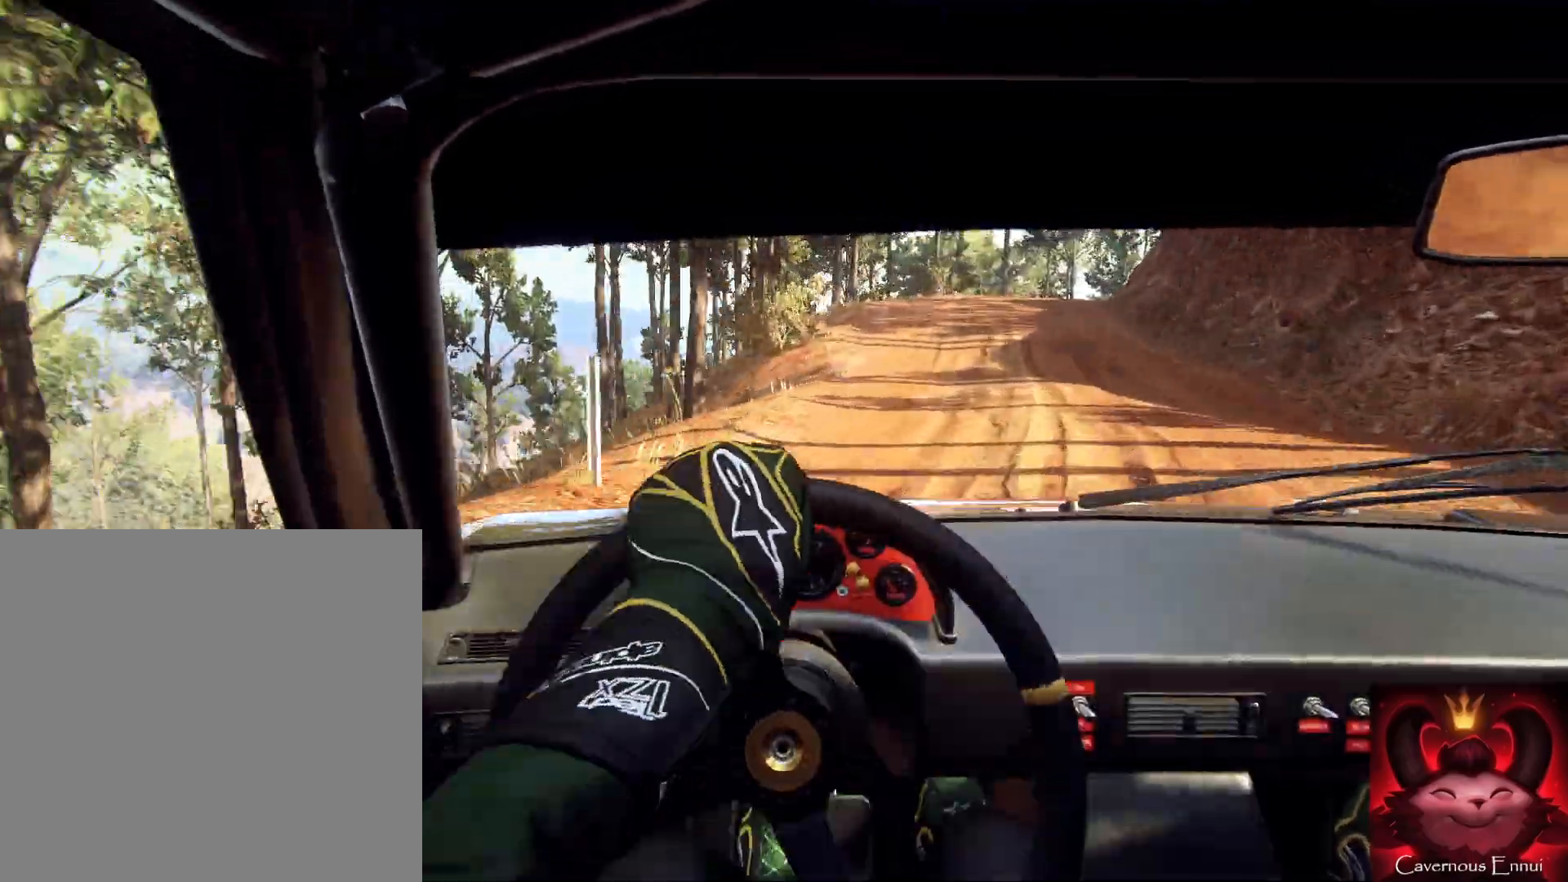
{"buttons": [], "left_stick": "center", "right_stick": "up", "events": [[133, "left_stick", "center"], [300, "left_stick", "right"], [433, "left_stick", "center"]]}
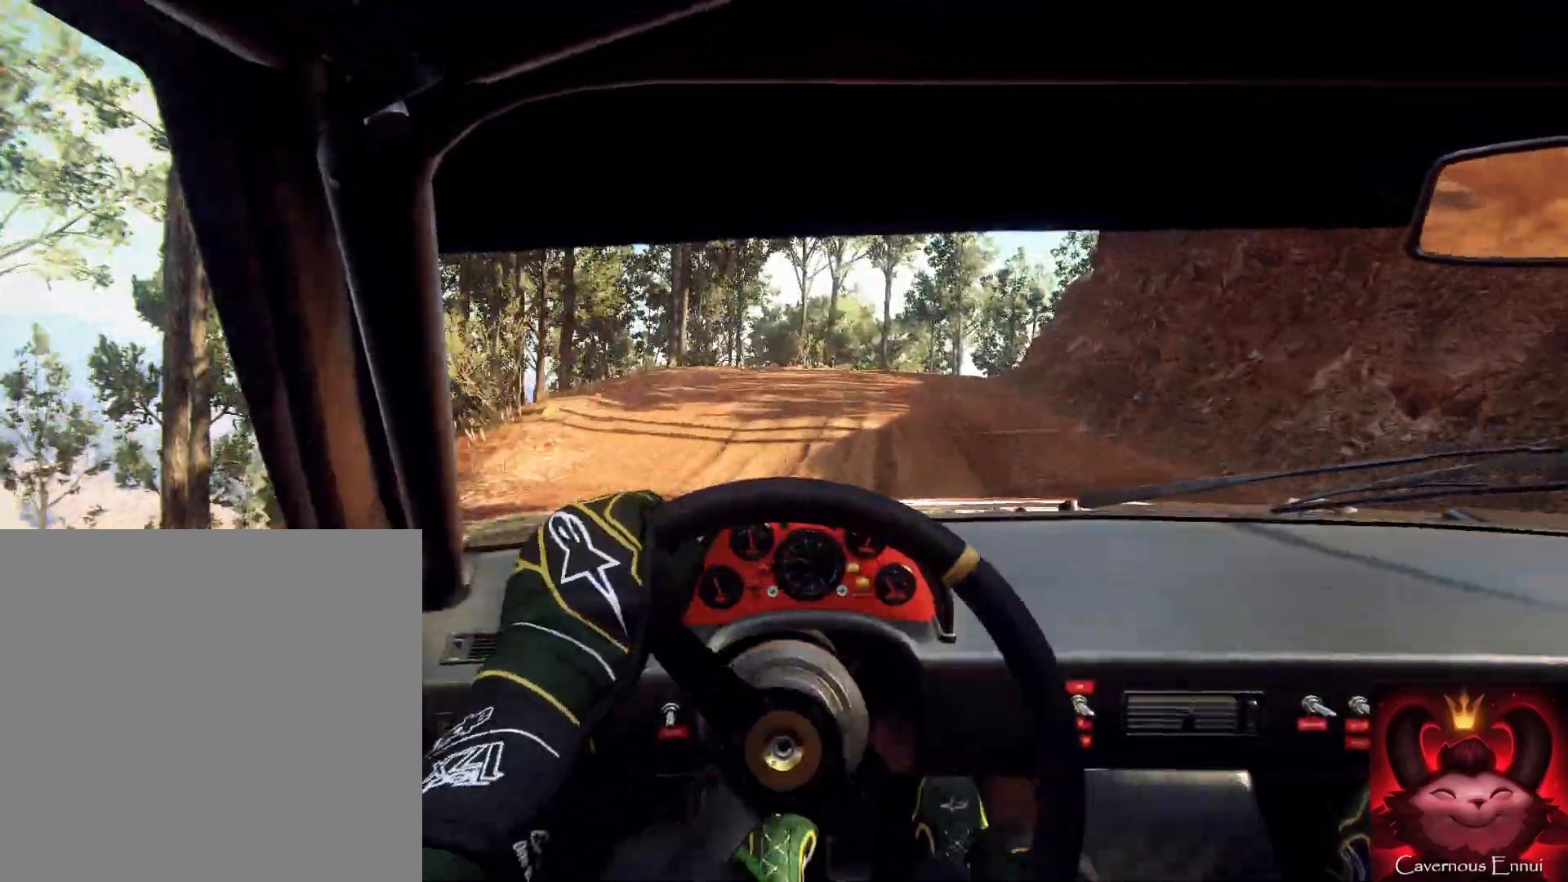
{"buttons": ["L2"], "left_stick": "right", "right_stick": "up", "events": [[200, "left_stick", "right"], [367, "left_stick", "center"], [433, "L2", "down"], [433, "left_stick", "right"]]}
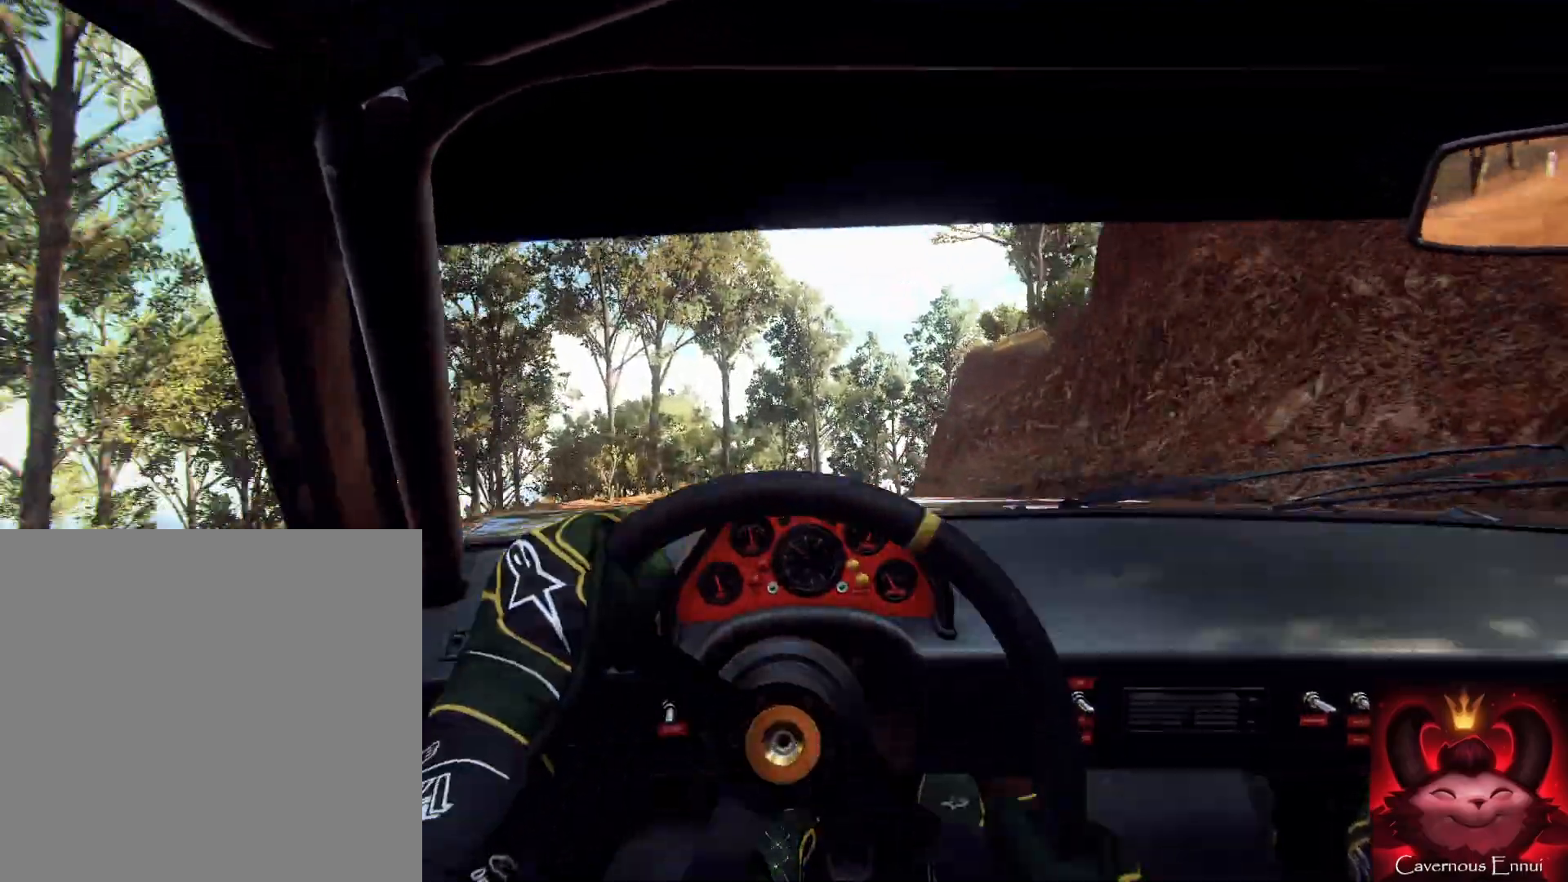
{"buttons": [], "left_stick": "center", "right_stick": "up", "events": [[33, "right_stick", "center"], [67, "L2", "up"], [167, "L2", "down"], [267, "L2", "up"], [267, "left_stick", "center"], [500, "right_stick", "up"]]}
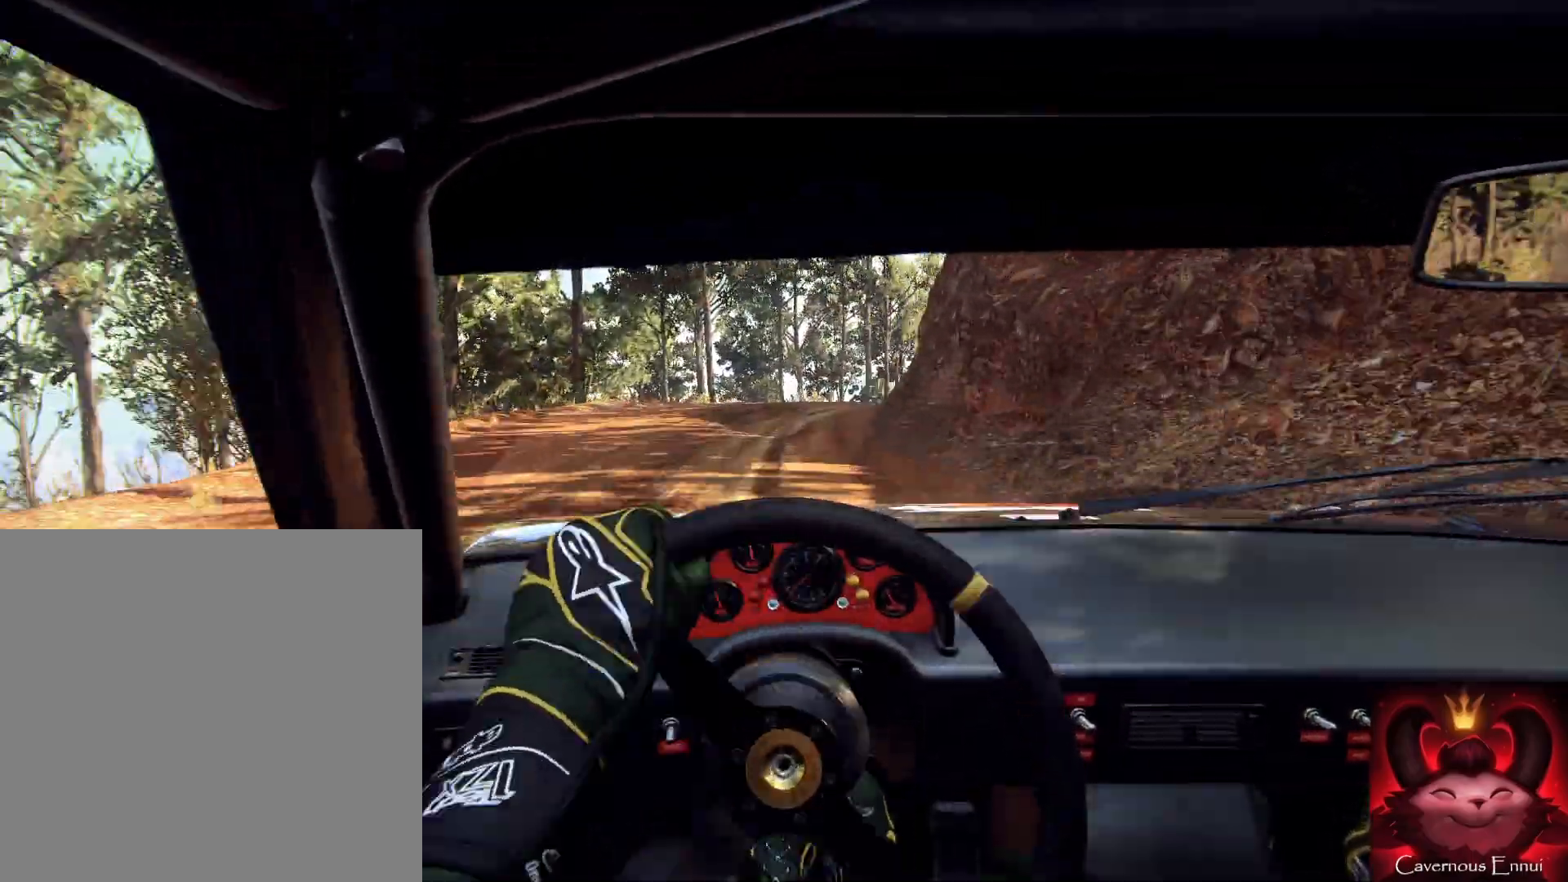
{"buttons": [], "left_stick": "right", "right_stick": "up", "events": [[67, "left_stick", "down-left"], [133, "left_stick", "right"], [133, "right_stick", "center"], [200, "left_stick", "center"], [267, "left_stick", "right"], [467, "right_stick", "up"]]}
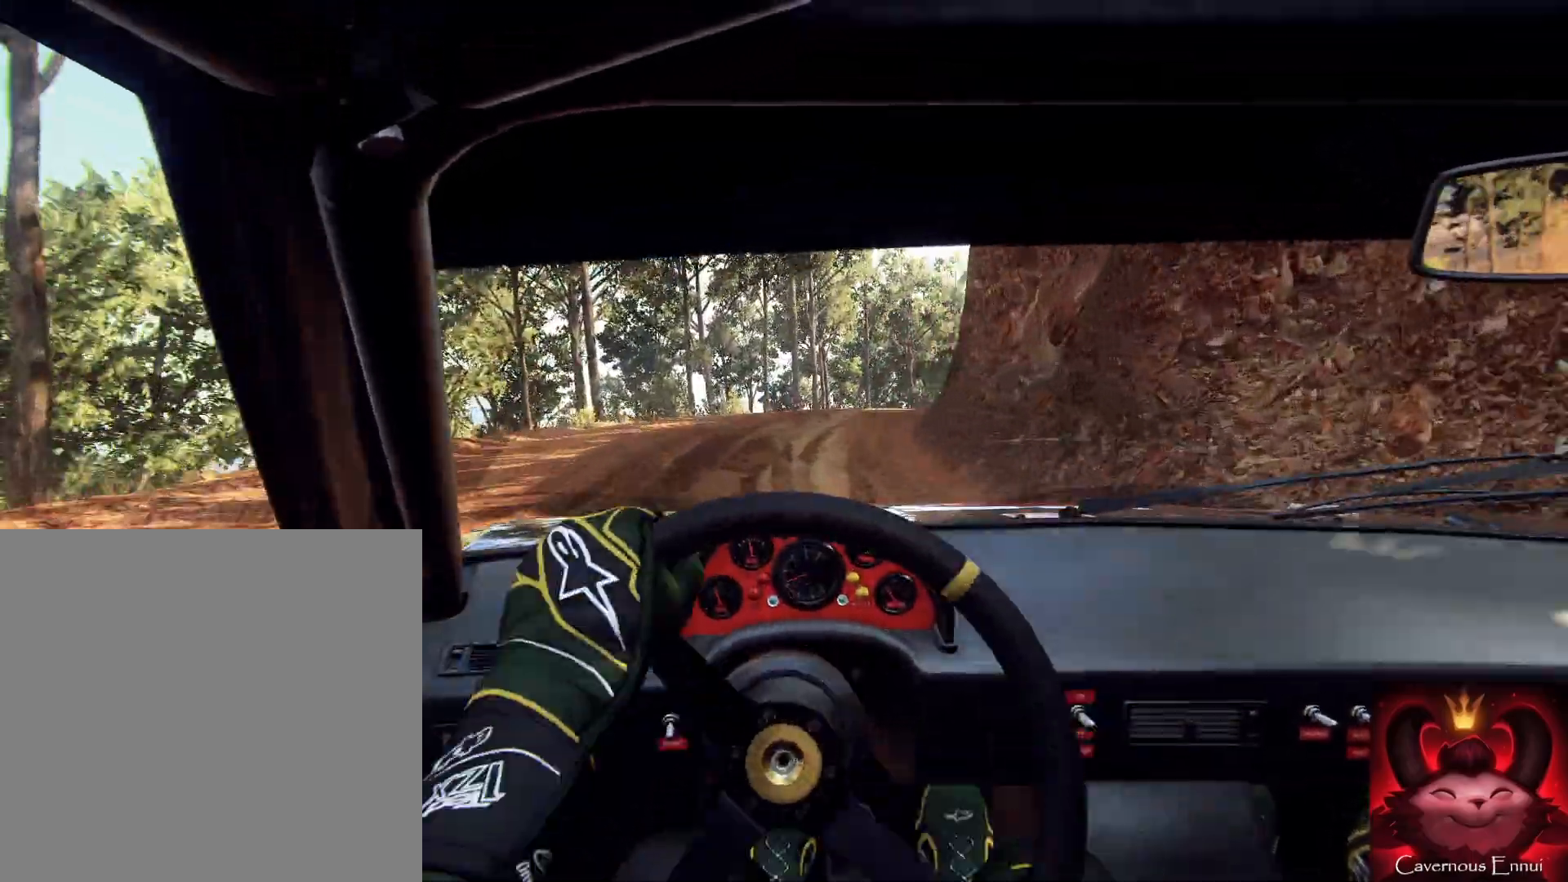
{"buttons": [], "left_stick": "down-left", "right_stick": "up", "events": [[167, "right_stick", "center"], [200, "left_stick", "center"], [400, "right_stick", "up"], [433, "left_stick", "down-left"]]}
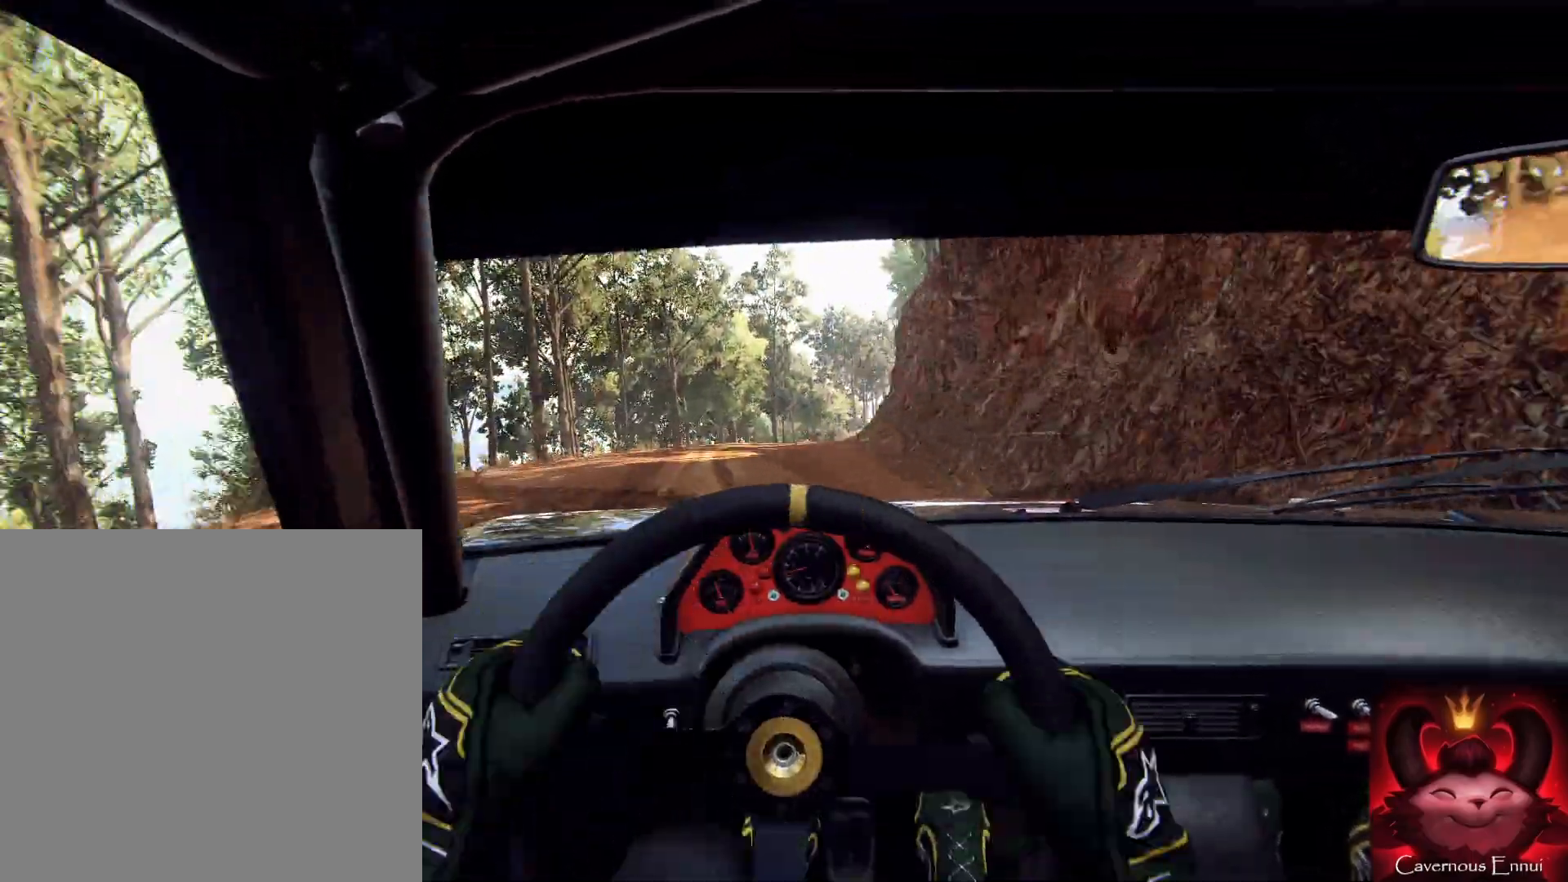
{"buttons": [], "left_stick": "center", "right_stick": "up", "events": [[33, "left_stick", "center"], [33, "right_stick", "center"], [133, "right_stick", "up"]]}
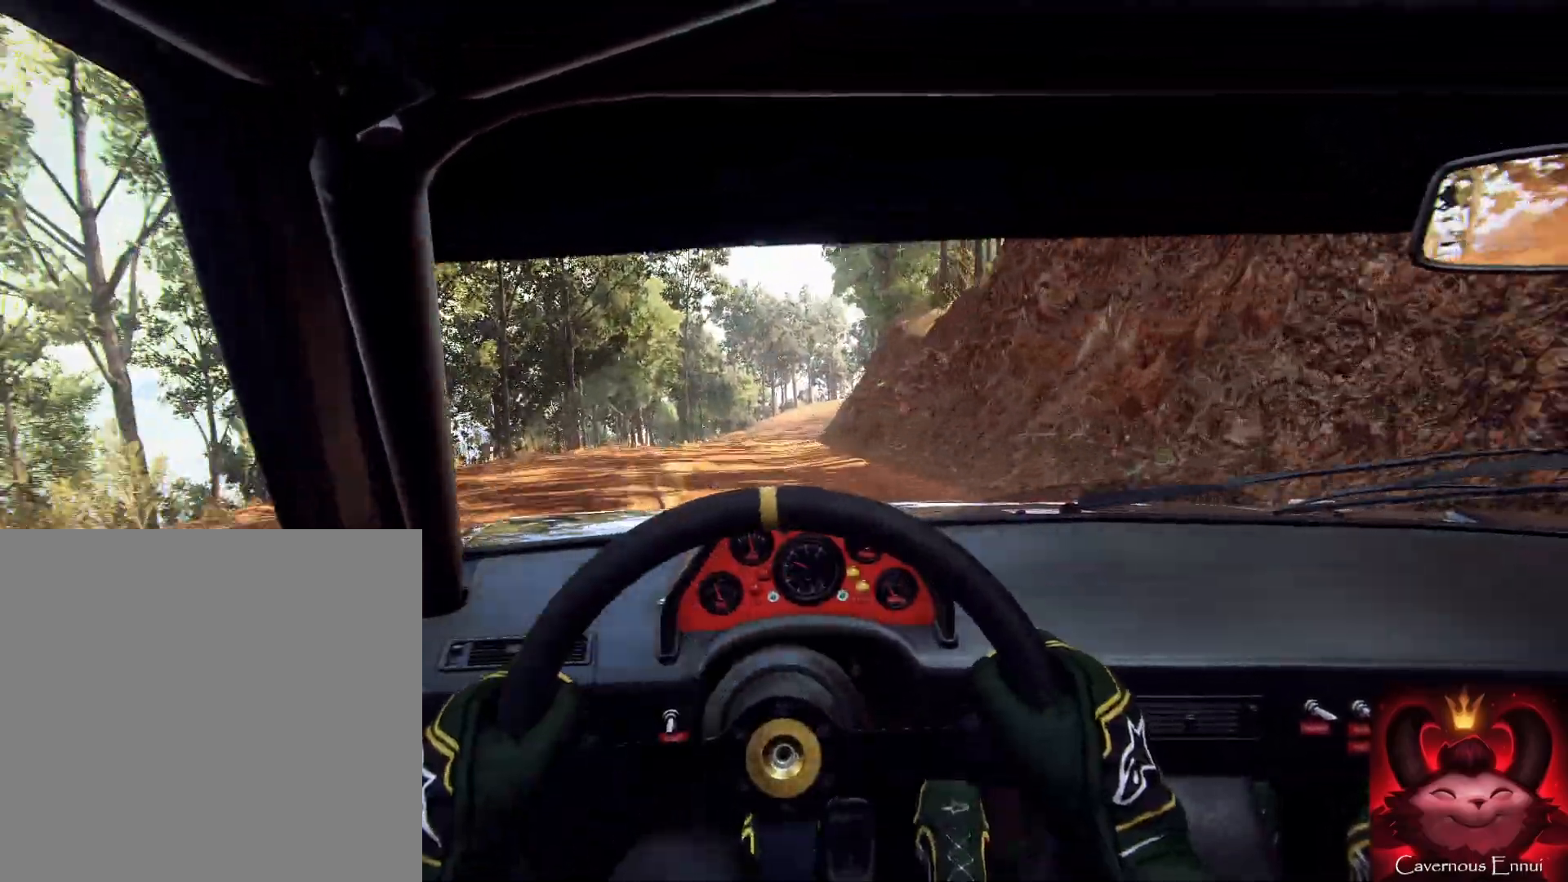
{"buttons": [], "left_stick": "left", "right_stick": "up", "events": [[267, "left_stick", "left"]]}
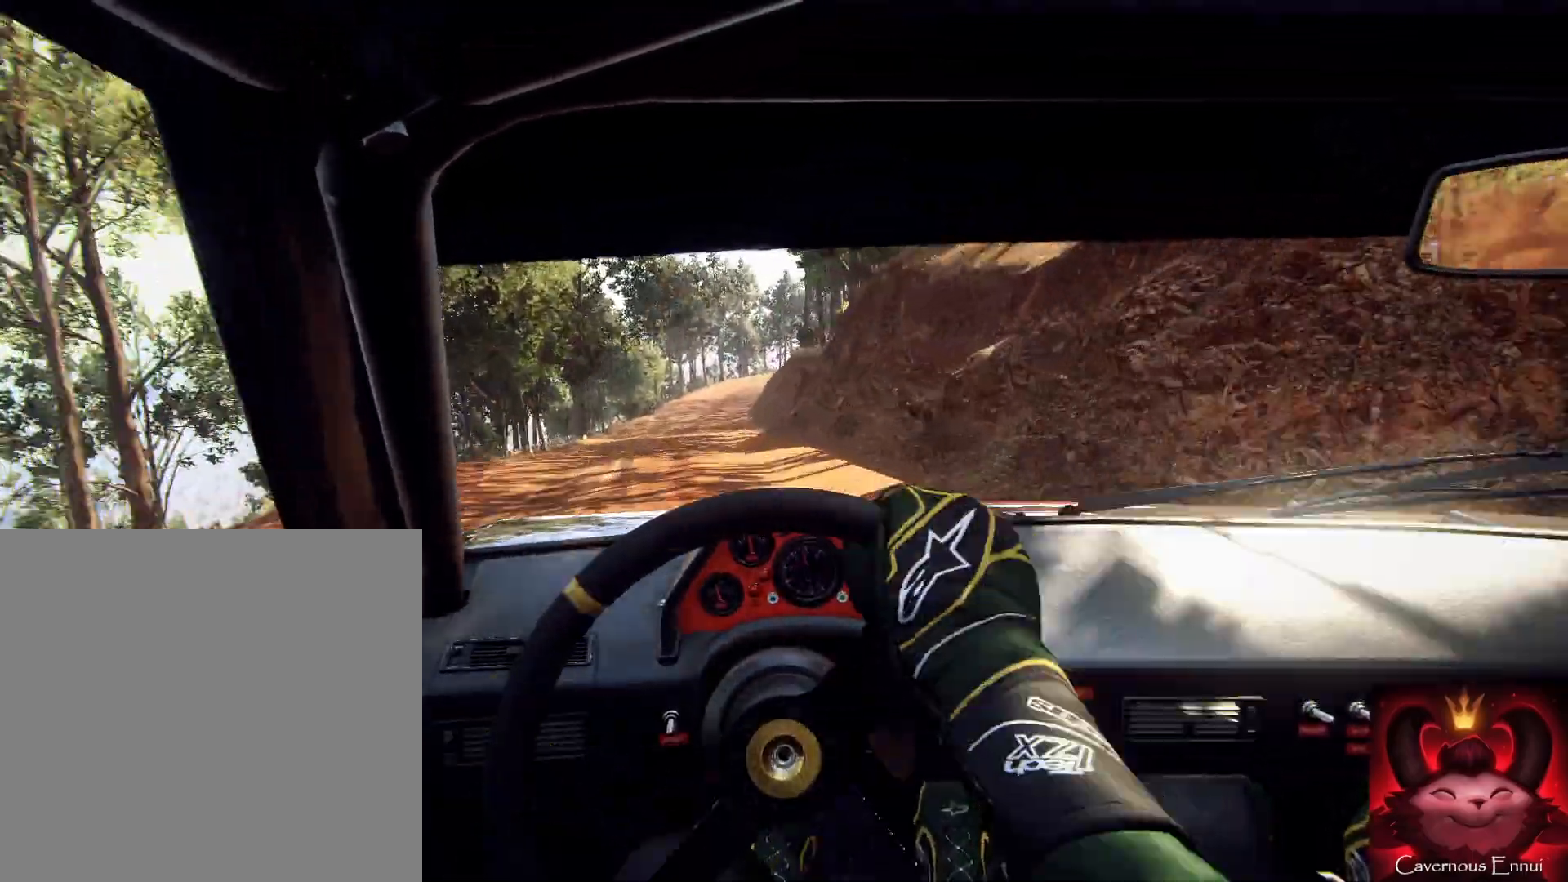
{"buttons": [], "left_stick": "center", "right_stick": "up", "events": [[133, "R1", "down"], [133, "left_stick", "center"], [267, "R1", "up"]]}
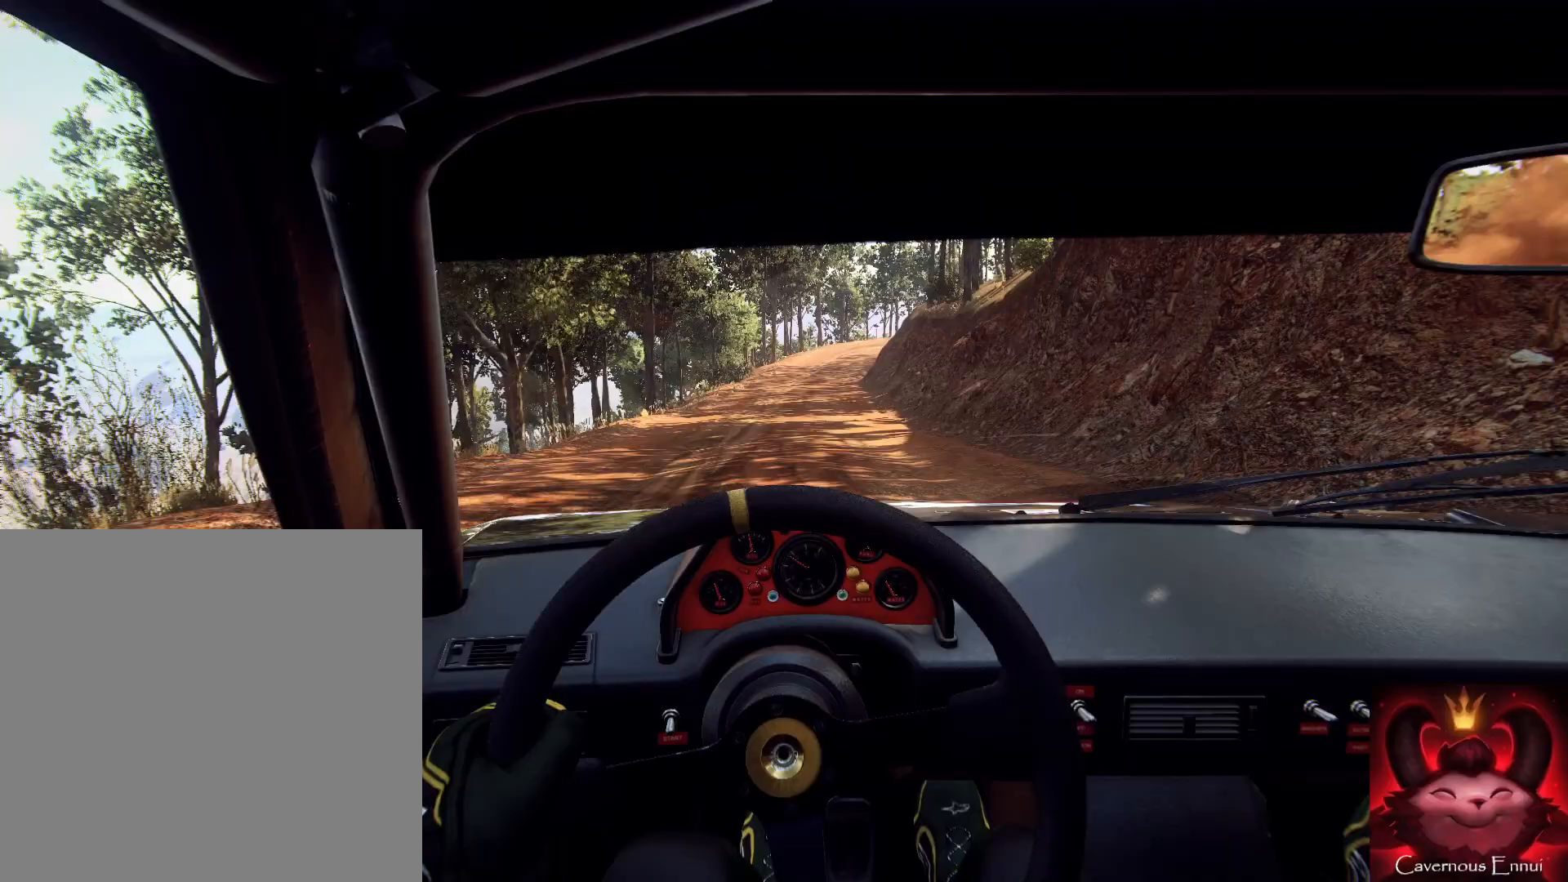
{"buttons": [], "left_stick": "center", "right_stick": "up", "events": [[167, "left_stick", "right"], [467, "left_stick", "center"]]}
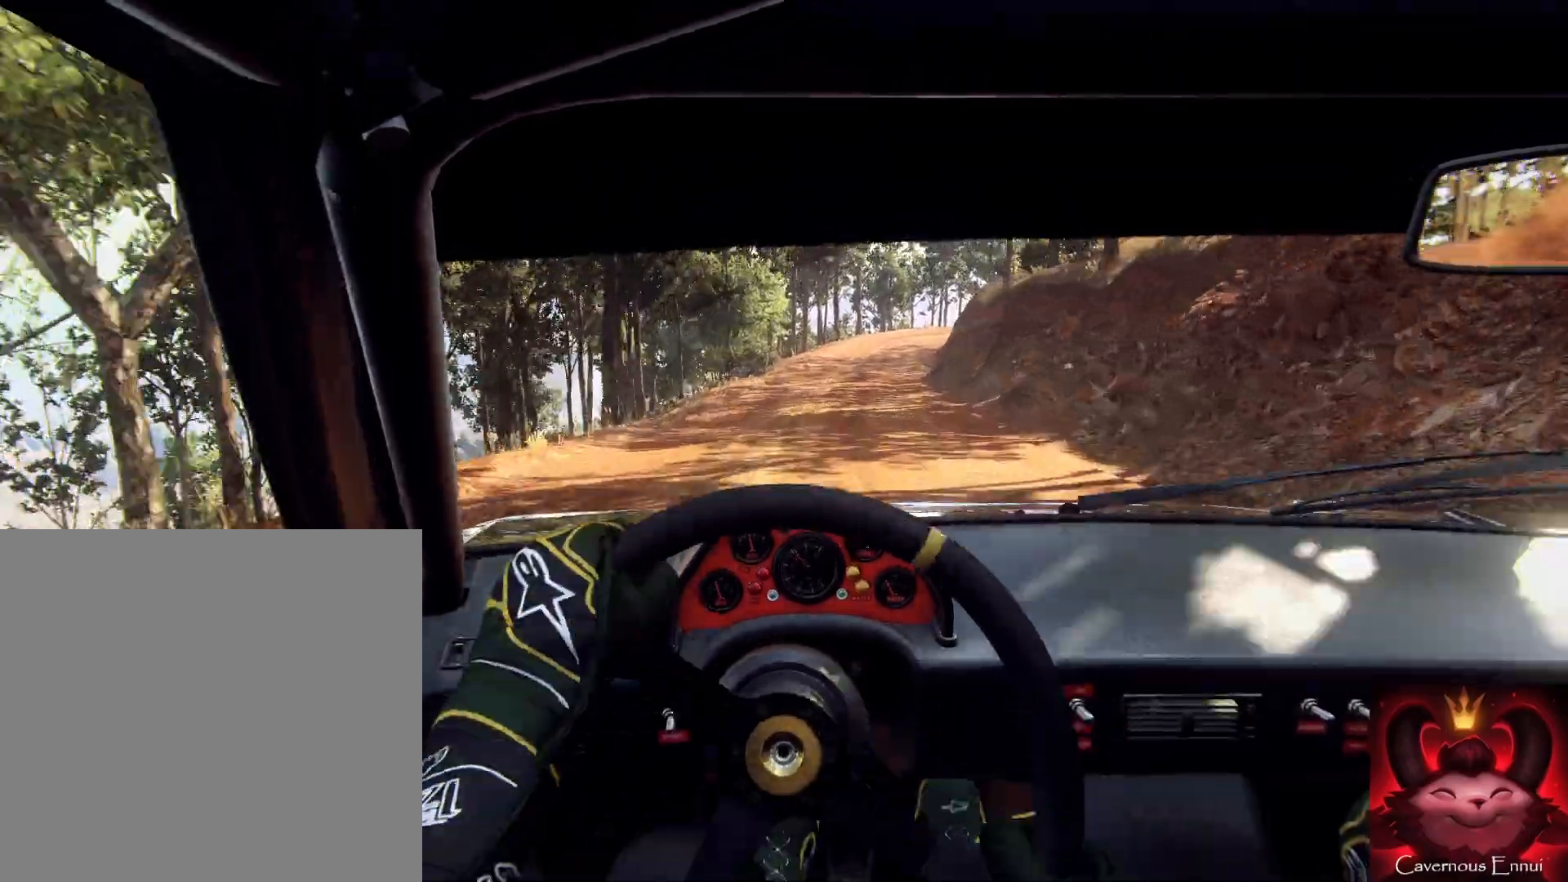
{"buttons": [], "left_stick": "center", "right_stick": "up", "events": [[100, "left_stick", "right"], [267, "left_stick", "center"]]}
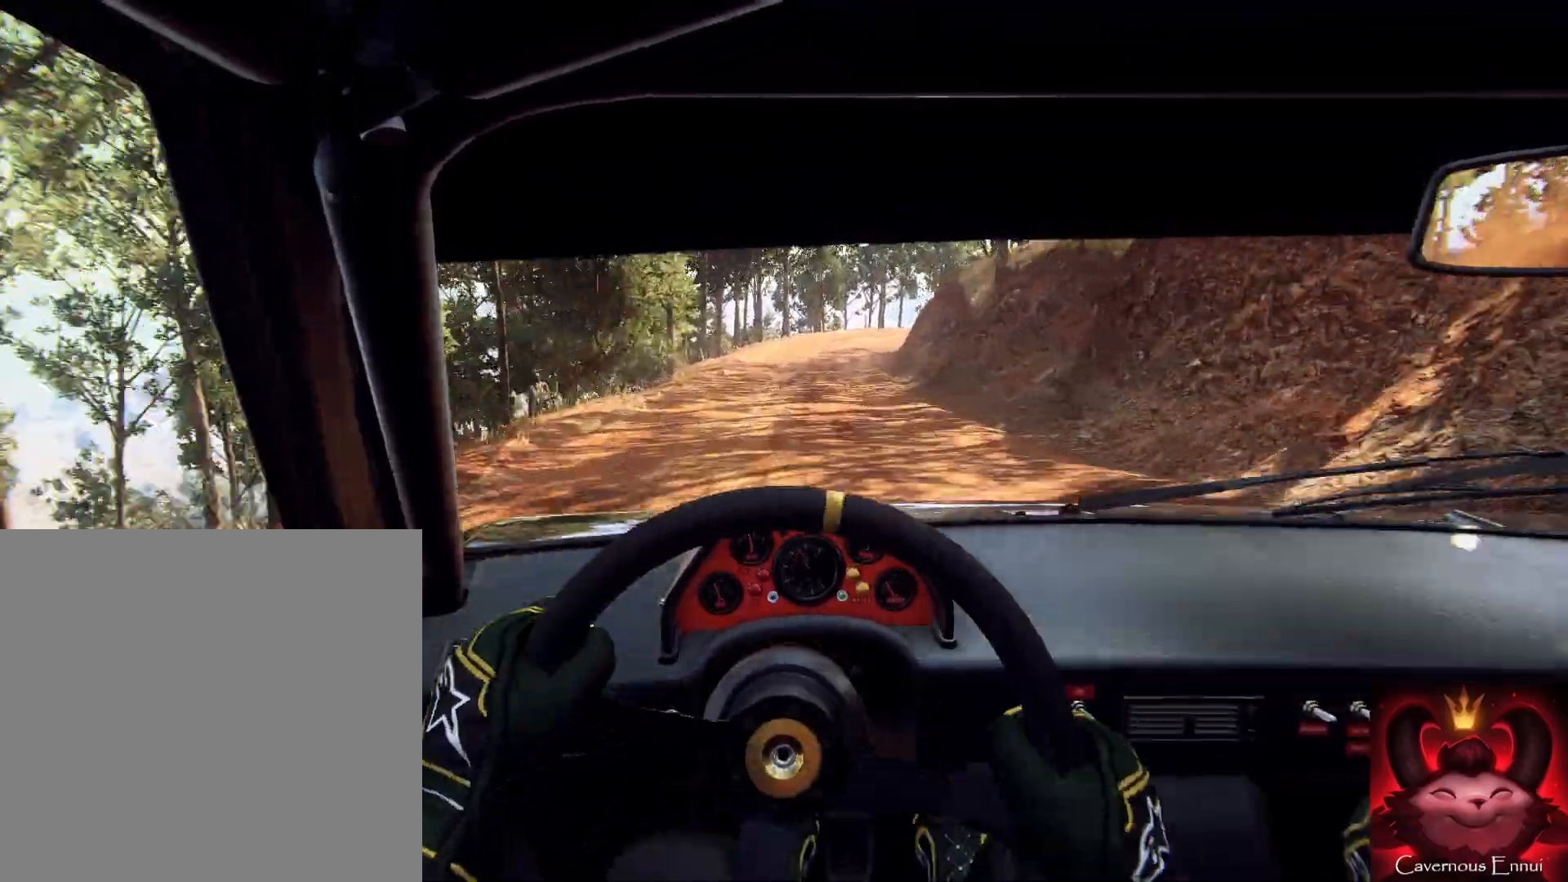
{"buttons": ["L2"], "left_stick": "right", "right_stick": "center", "events": [[33, "right_stick", "center"], [67, "L2", "down"], [333, "L2", "up"], [467, "L2", "down"], [467, "left_stick", "right"]]}
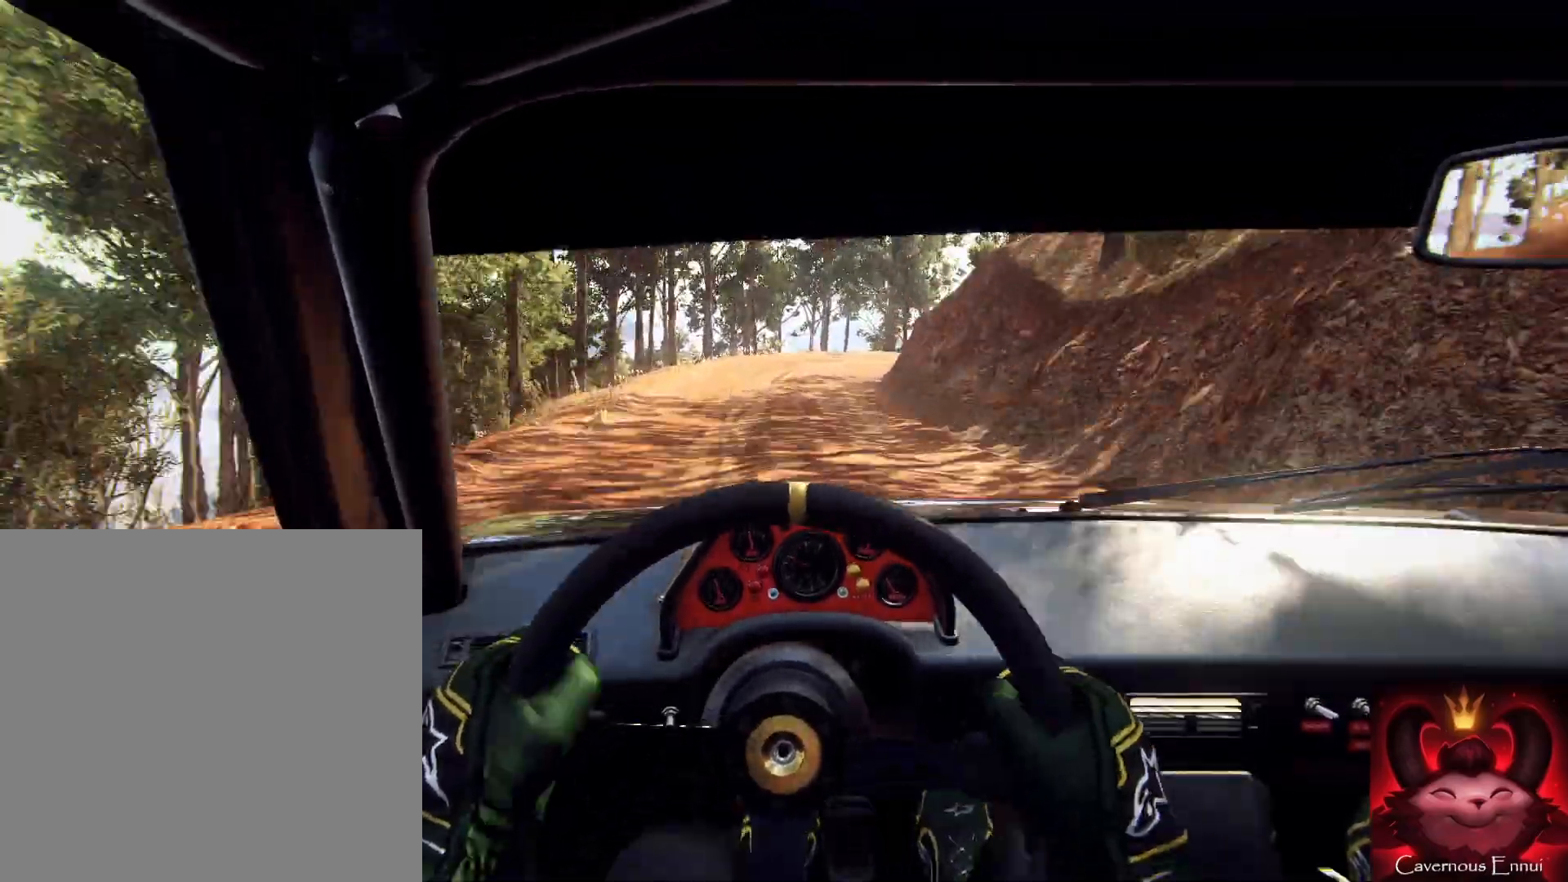
{"buttons": [], "left_stick": "right", "right_stick": "center", "events": [[200, "L2", "up"], [200, "left_stick", "center"], [300, "L2", "down"], [400, "left_stick", "right"], [433, "L1", "down"], [433, "L2", "up"], [467, "L1", "up"]]}
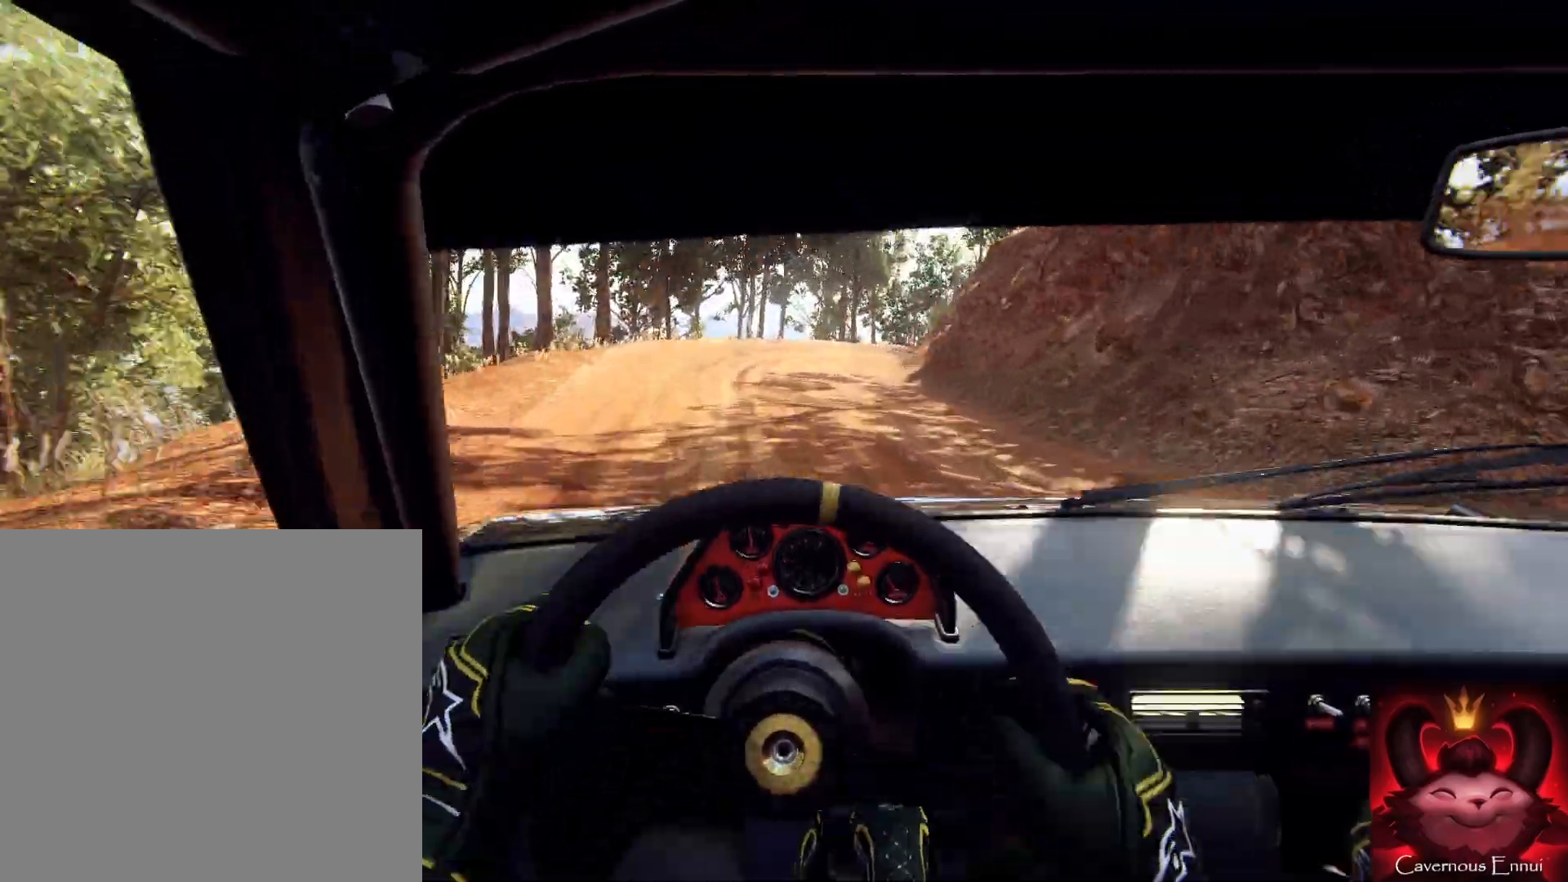
{"buttons": [], "left_stick": "down-left", "right_stick": "up", "events": [[67, "L2", "down"], [167, "L2", "up"], [400, "left_stick", "center"], [500, "left_stick", "down-left"], [500, "right_stick", "up"]]}
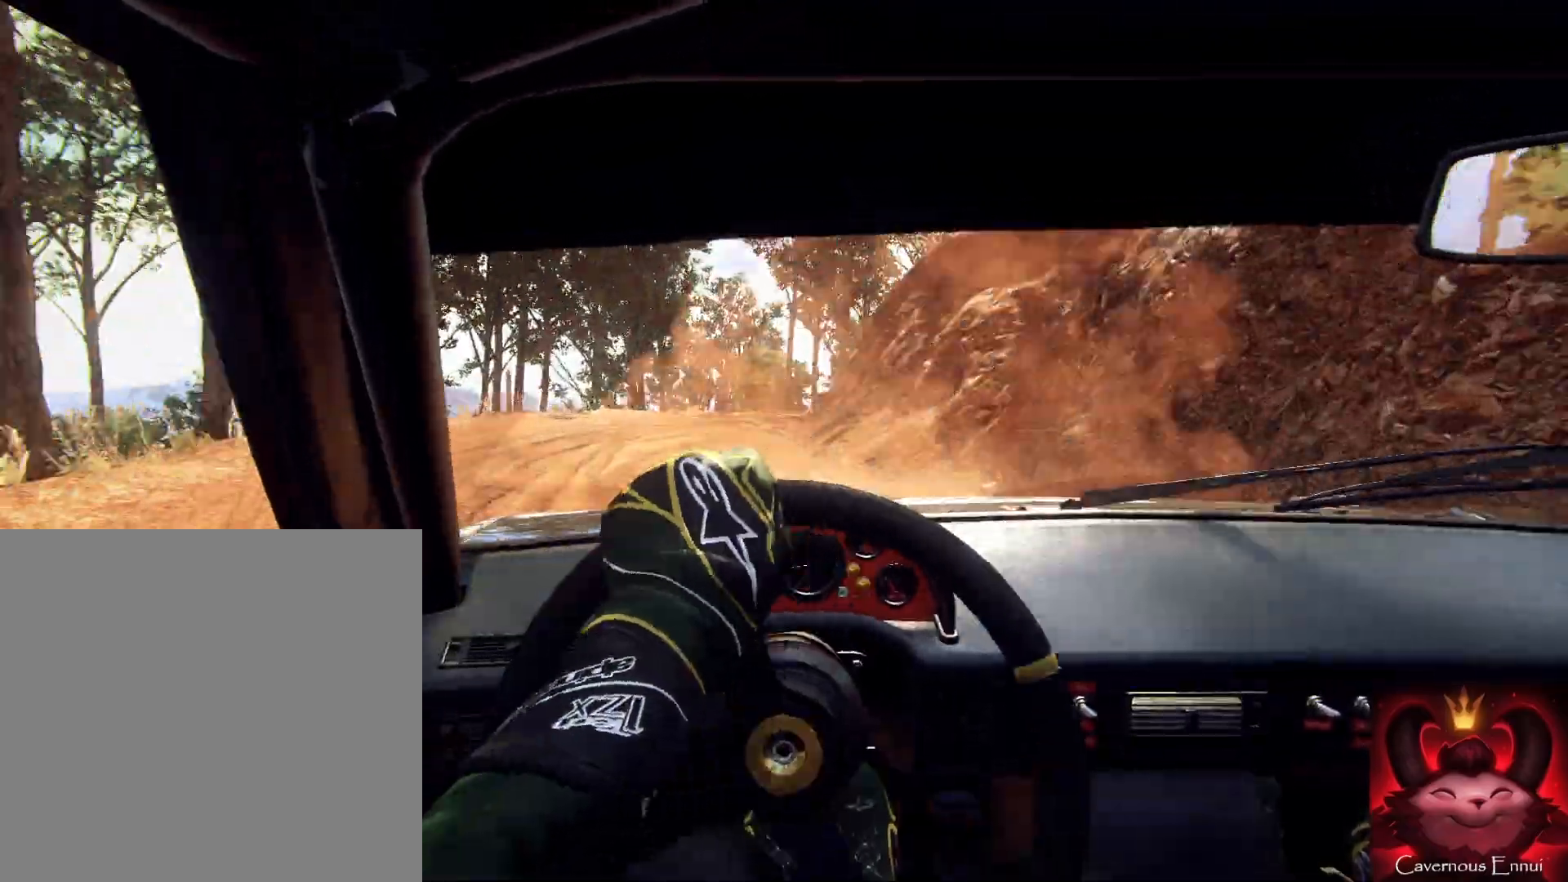
{"buttons": [], "left_stick": "center", "right_stick": "up", "events": [[100, "left_stick", "center"], [100, "right_stick", "center"], [233, "left_stick", "down-left"], [367, "left_stick", "center"], [467, "right_stick", "up"]]}
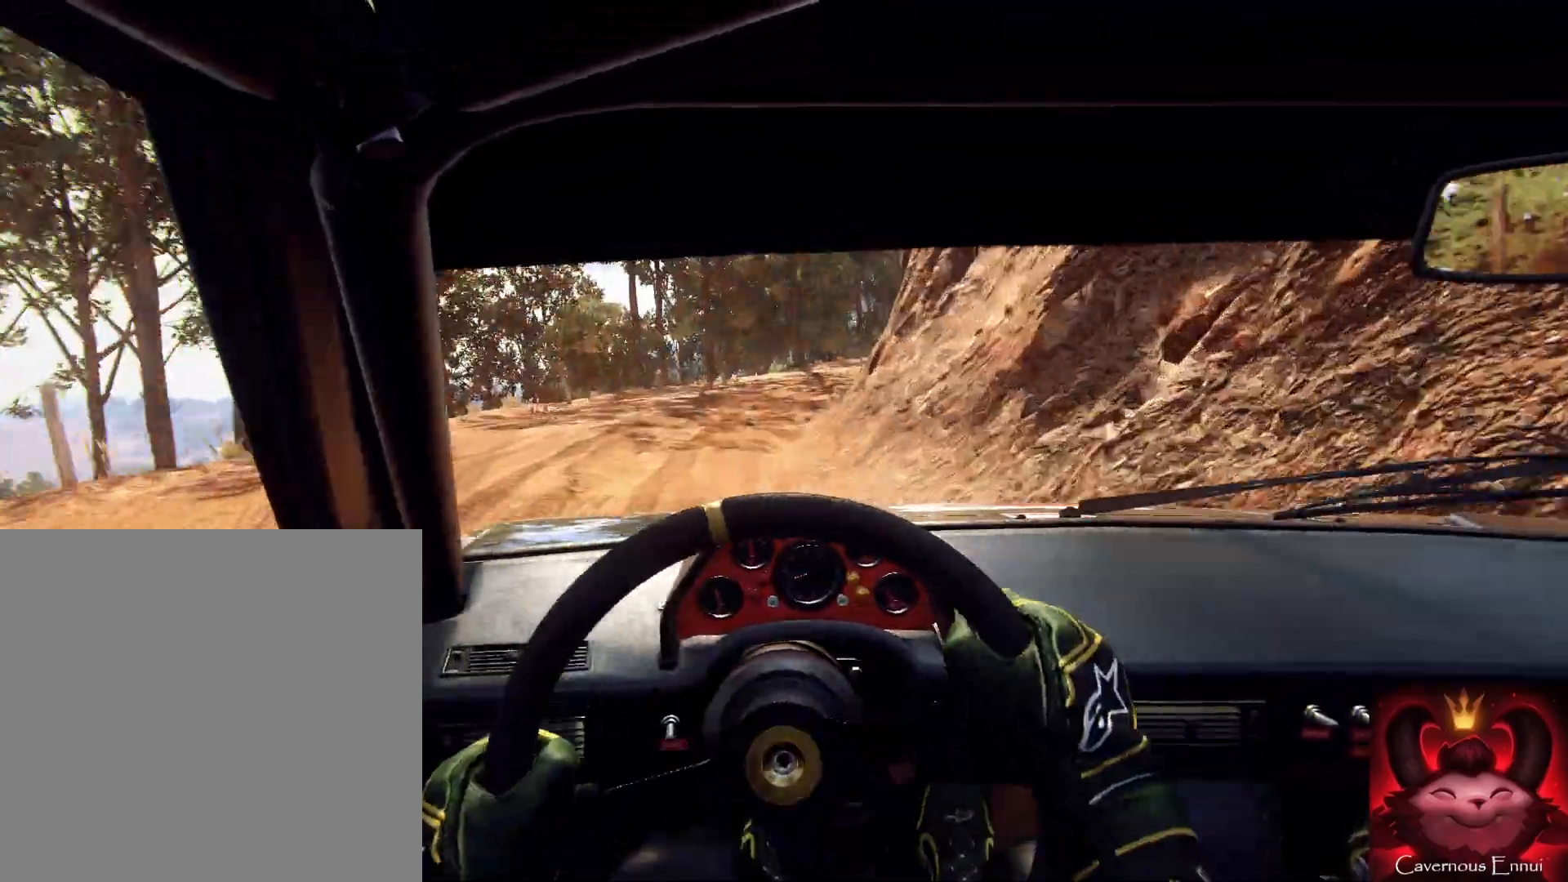
{"buttons": [], "left_stick": "right", "right_stick": "center", "events": [[67, "left_stick", "right"], [100, "right_stick", "center"], [433, "left_stick", "center"], [500, "left_stick", "right"]]}
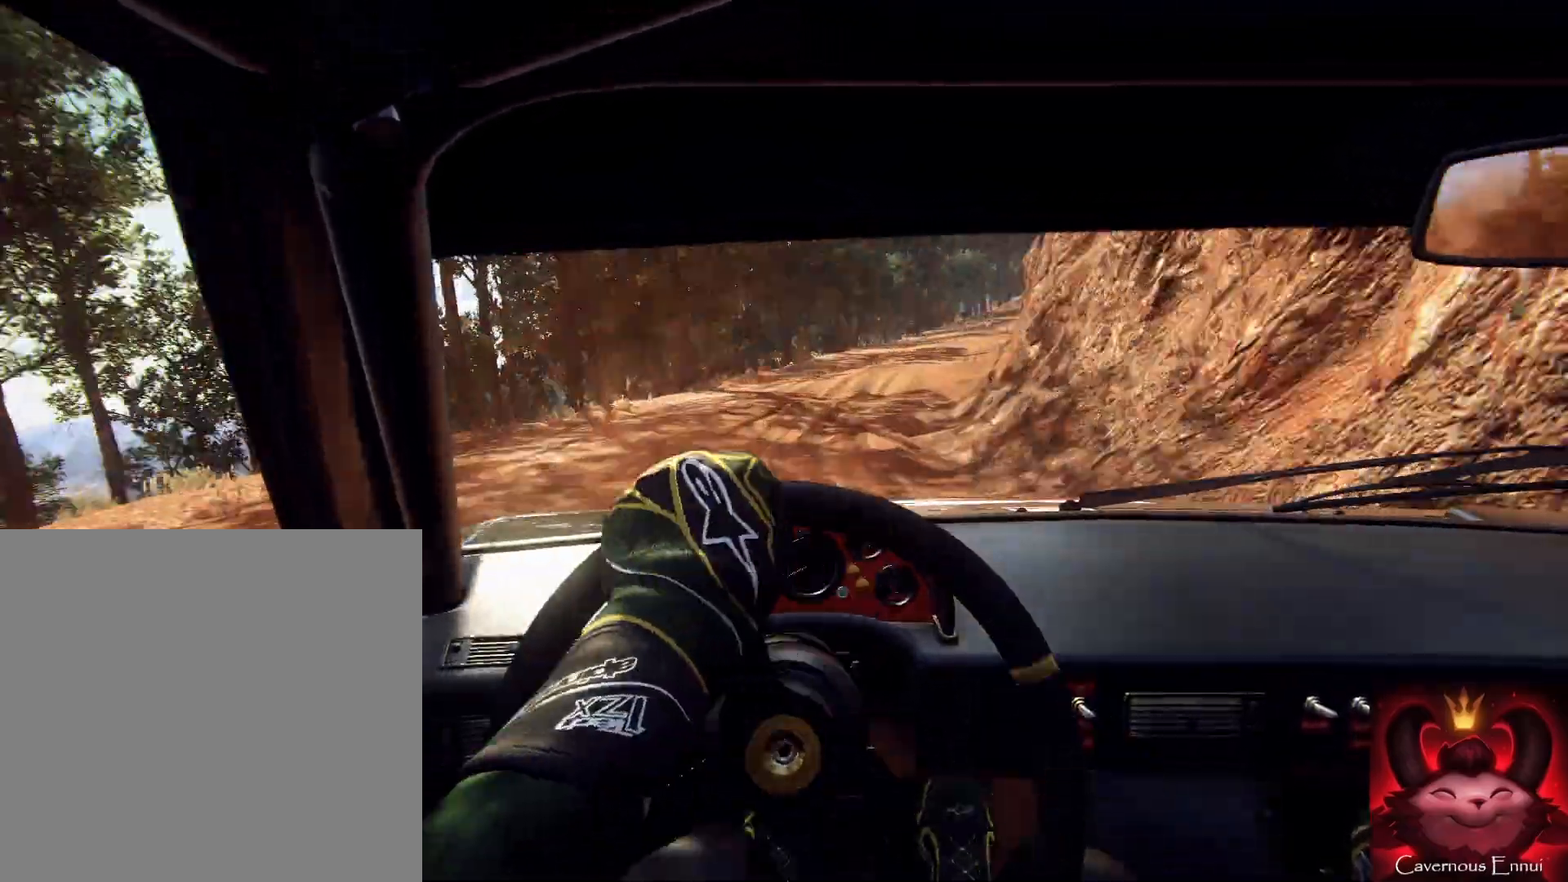
{"buttons": [], "left_stick": "down-left", "right_stick": "up", "events": [[167, "right_stick", "up"], [233, "left_stick", "center"], [333, "left_stick", "right"], [333, "right_stick", "center"], [433, "right_stick", "up"], [467, "left_stick", "down-left"]]}
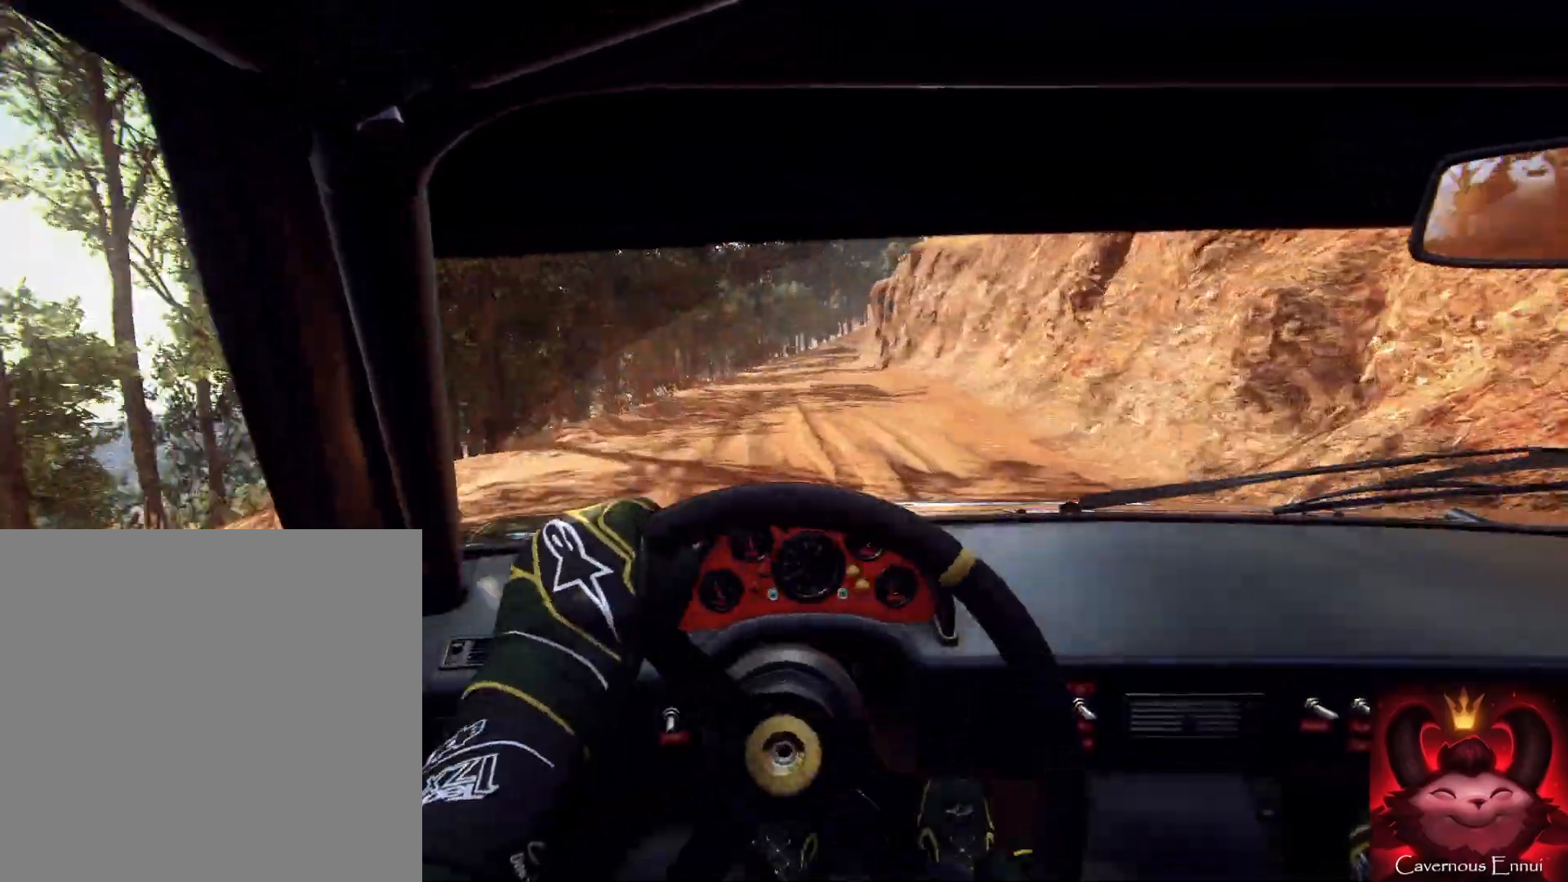
{"buttons": [], "left_stick": "right", "right_stick": "up", "events": [[333, "left_stick", "center"], [500, "left_stick", "right"]]}
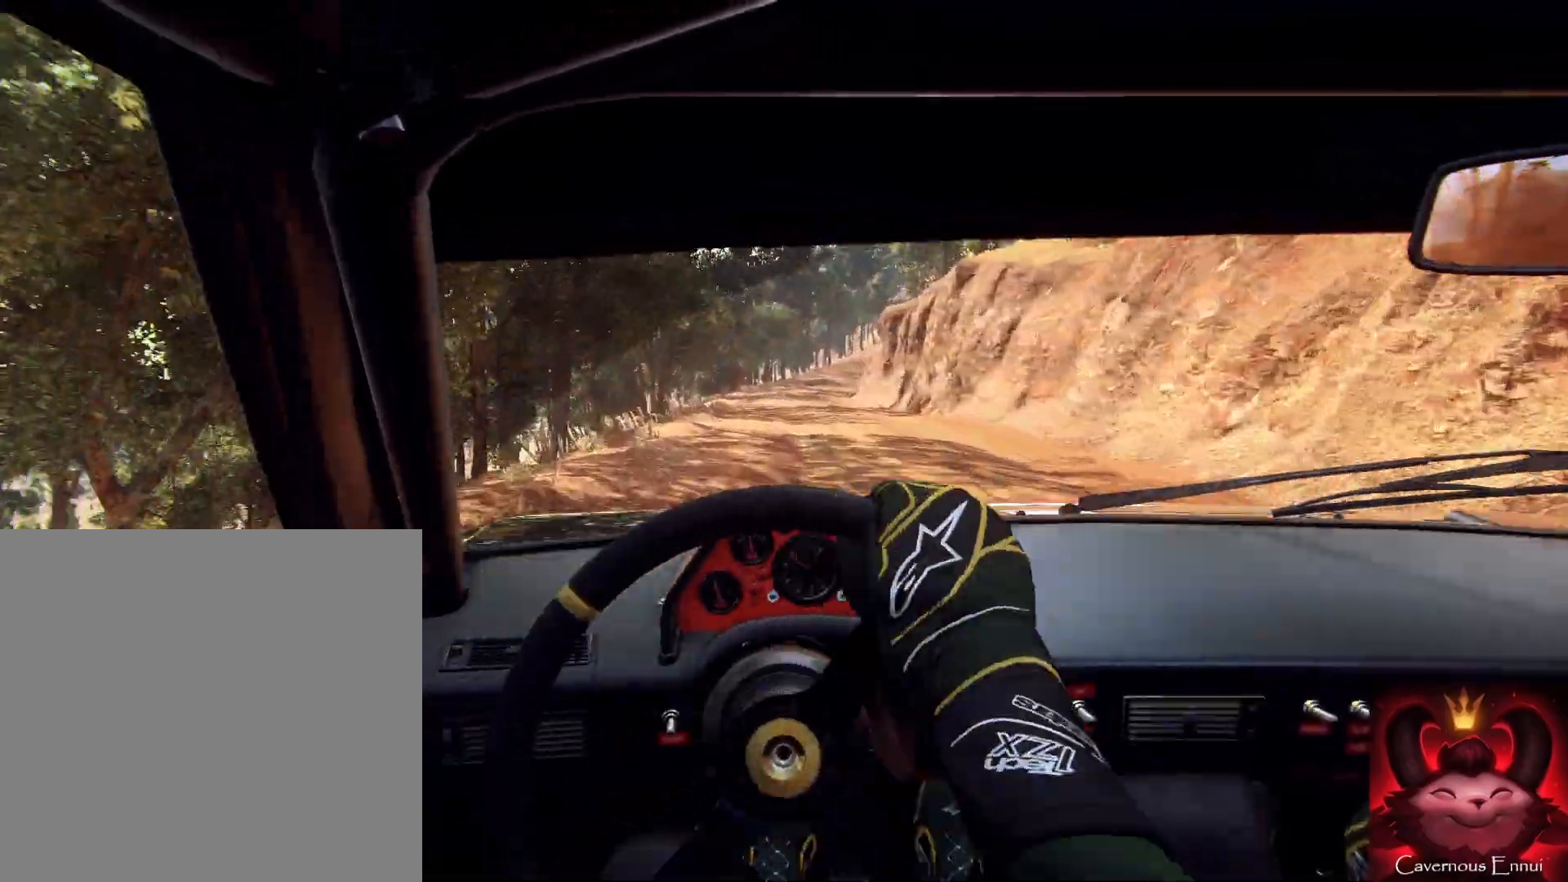
{"buttons": [], "left_stick": "down-left", "right_stick": "up", "events": [[367, "left_stick", "center"], [500, "left_stick", "down-left"]]}
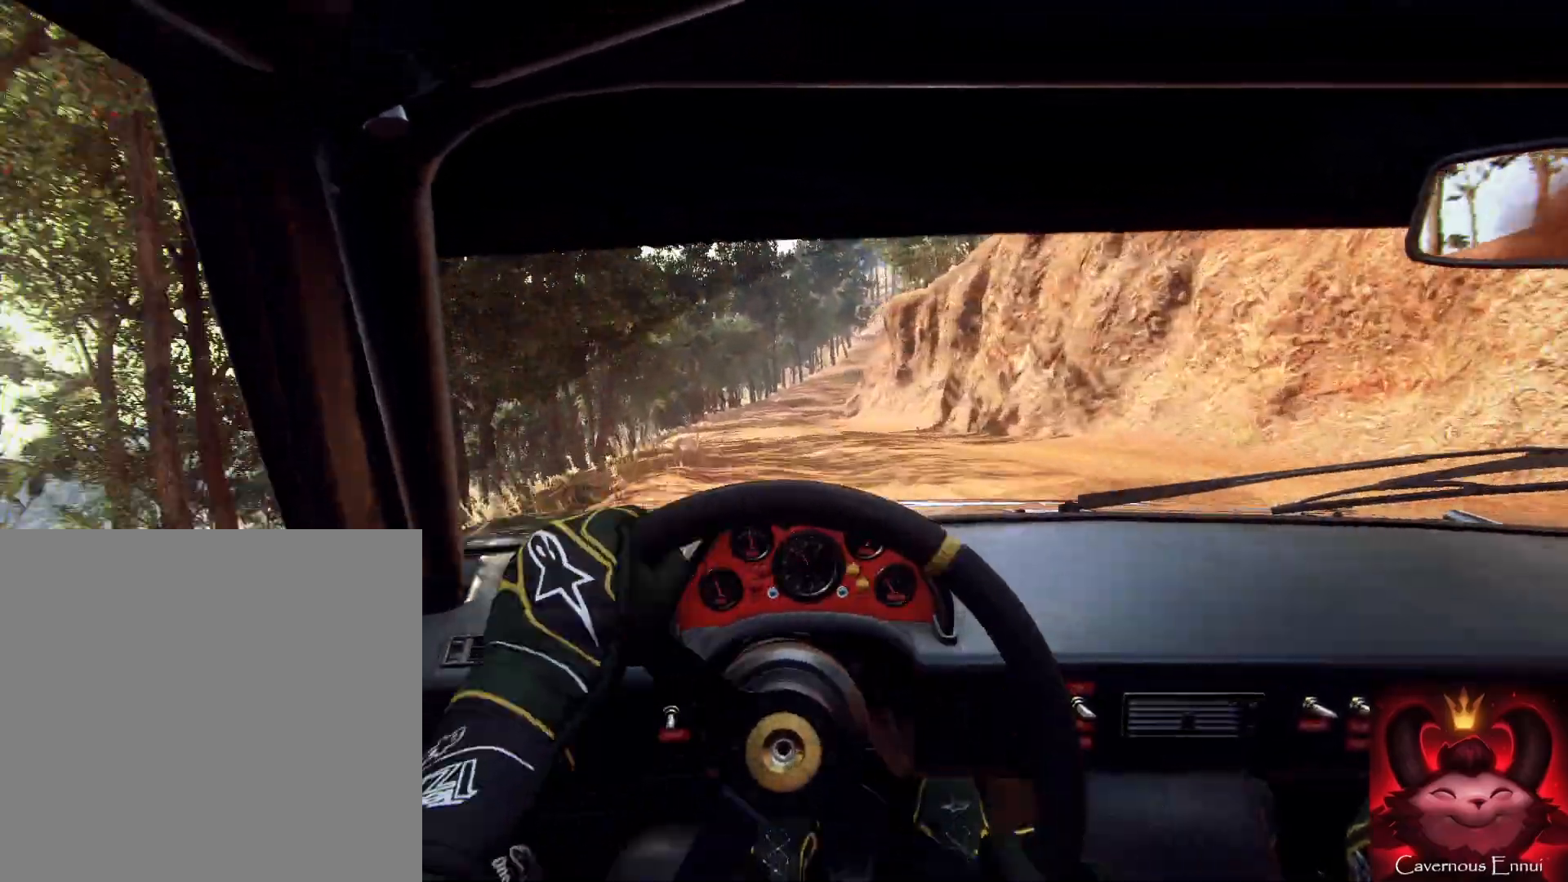
{"buttons": [], "left_stick": "right", "right_stick": "up", "events": [[167, "left_stick", "right"], [233, "left_stick", "center"], [267, "R1", "down"], [333, "R1", "up"], [433, "left_stick", "right"]]}
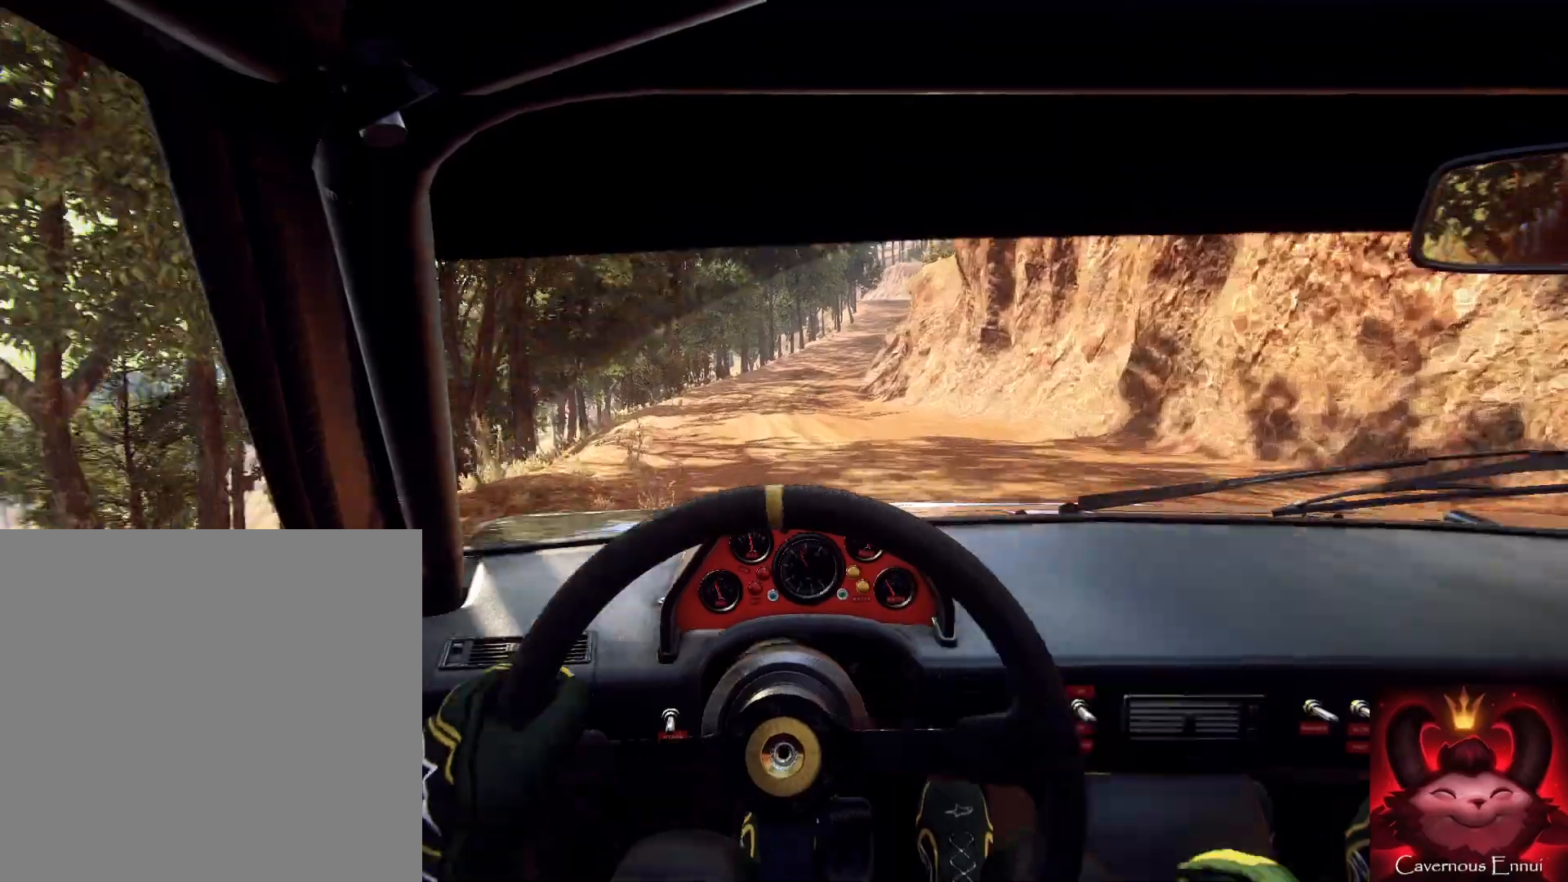
{"buttons": [], "left_stick": "center", "right_stick": "up", "events": [[67, "left_stick", "center"], [167, "left_stick", "right"], [433, "left_stick", "center"]]}